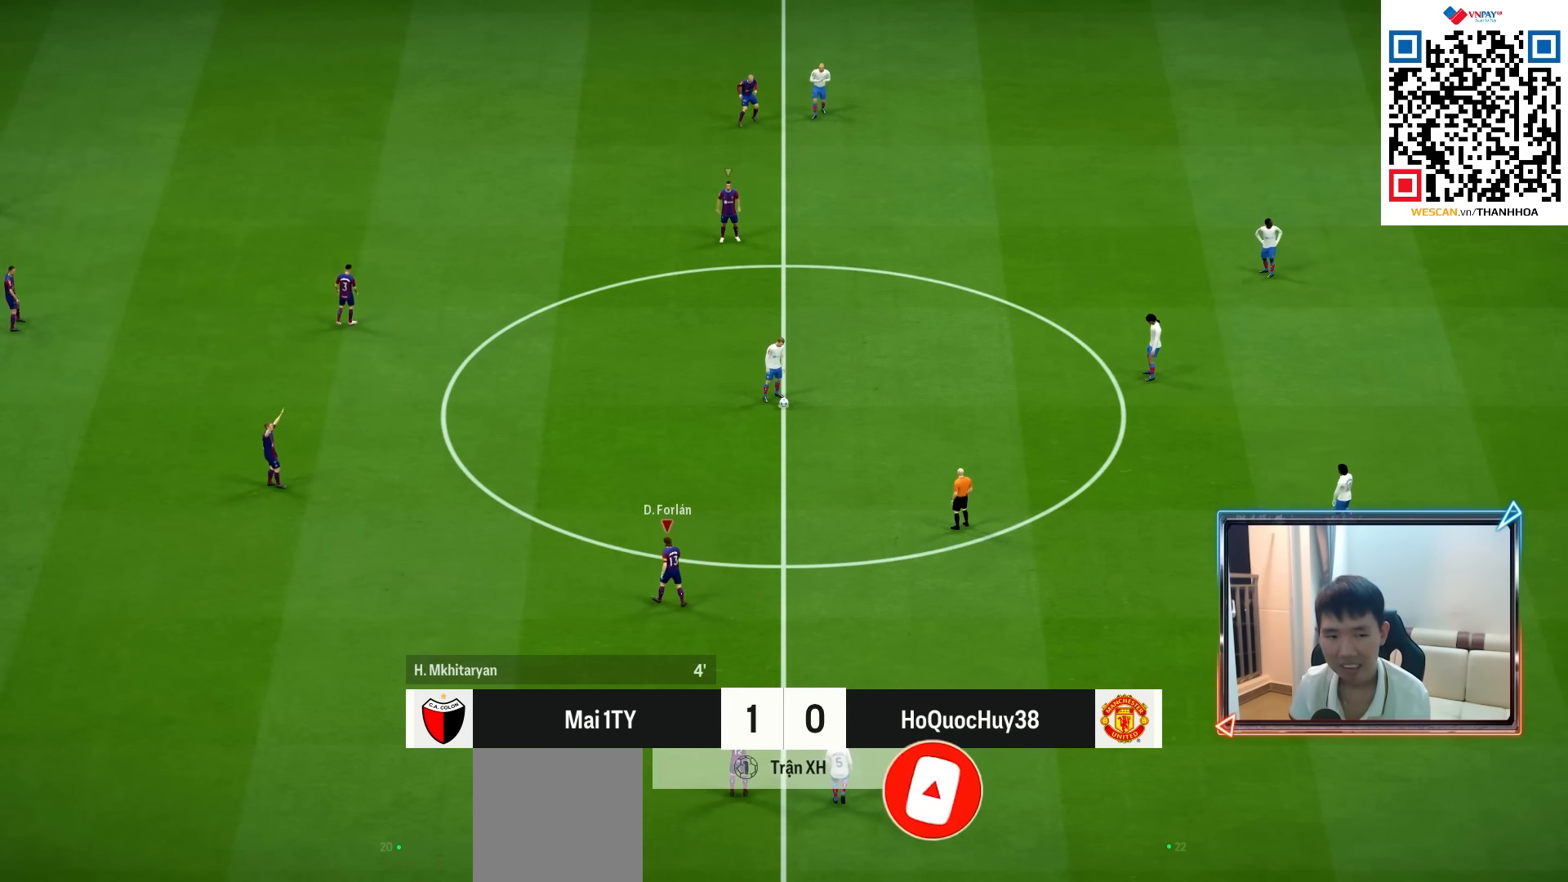
Gameplay with a controller (PlayStation layout); each line is a JSON object with the inputs held at the frame after it. "events" lists button and stick changes between this image and that frame as [ms after this image, input, new state], when the widget could be followed in between.
{"buttons": ["CROSS", "L2"], "left_stick": "right", "right_stick": "center", "events": [[117, "left_stick", "center"], [350, "left_stick", "right"], [417, "L2", "down"]]}
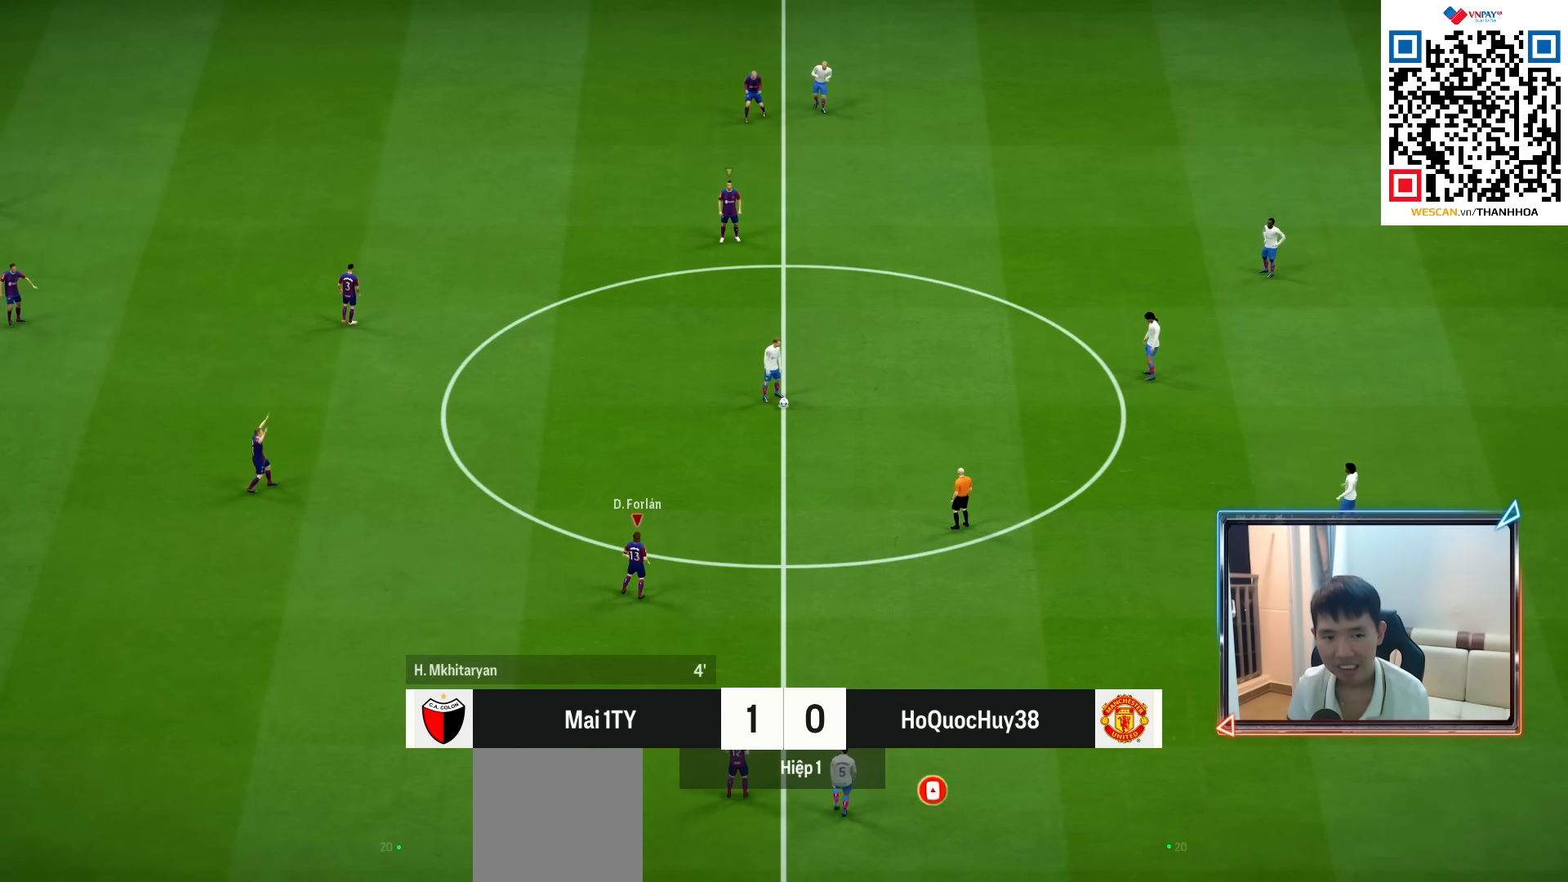
{"buttons": ["L2", "R2"], "left_stick": "right", "right_stick": "center", "events": [[100, "CROSS", "up"], [300, "R2", "down"]]}
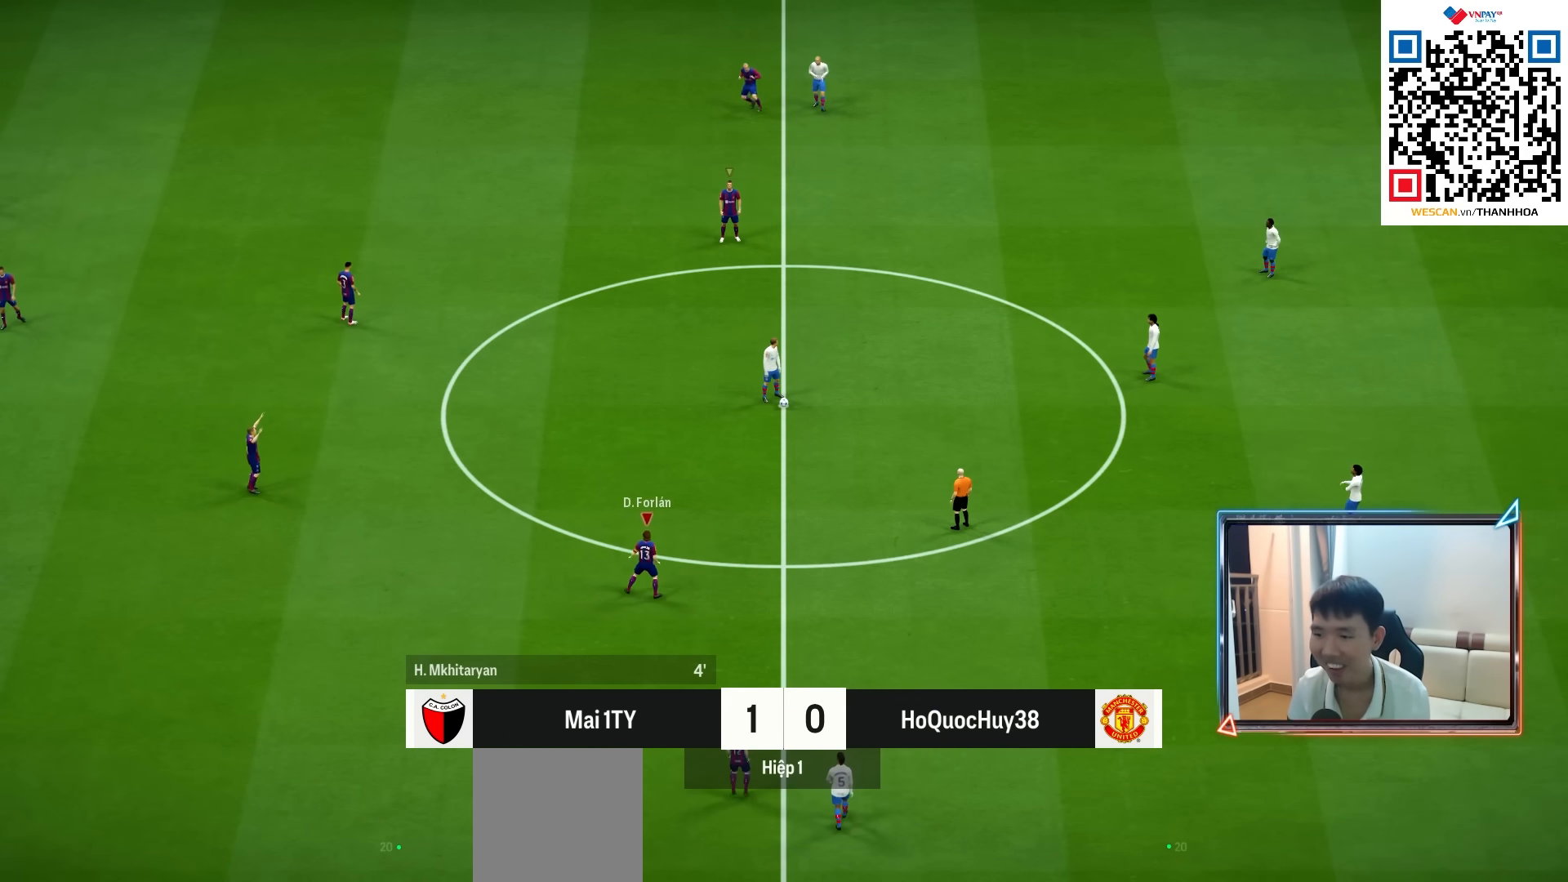
{"buttons": ["L2", "R2"], "left_stick": "up-right", "right_stick": "center", "events": [[317, "left_stick", "up-right"]]}
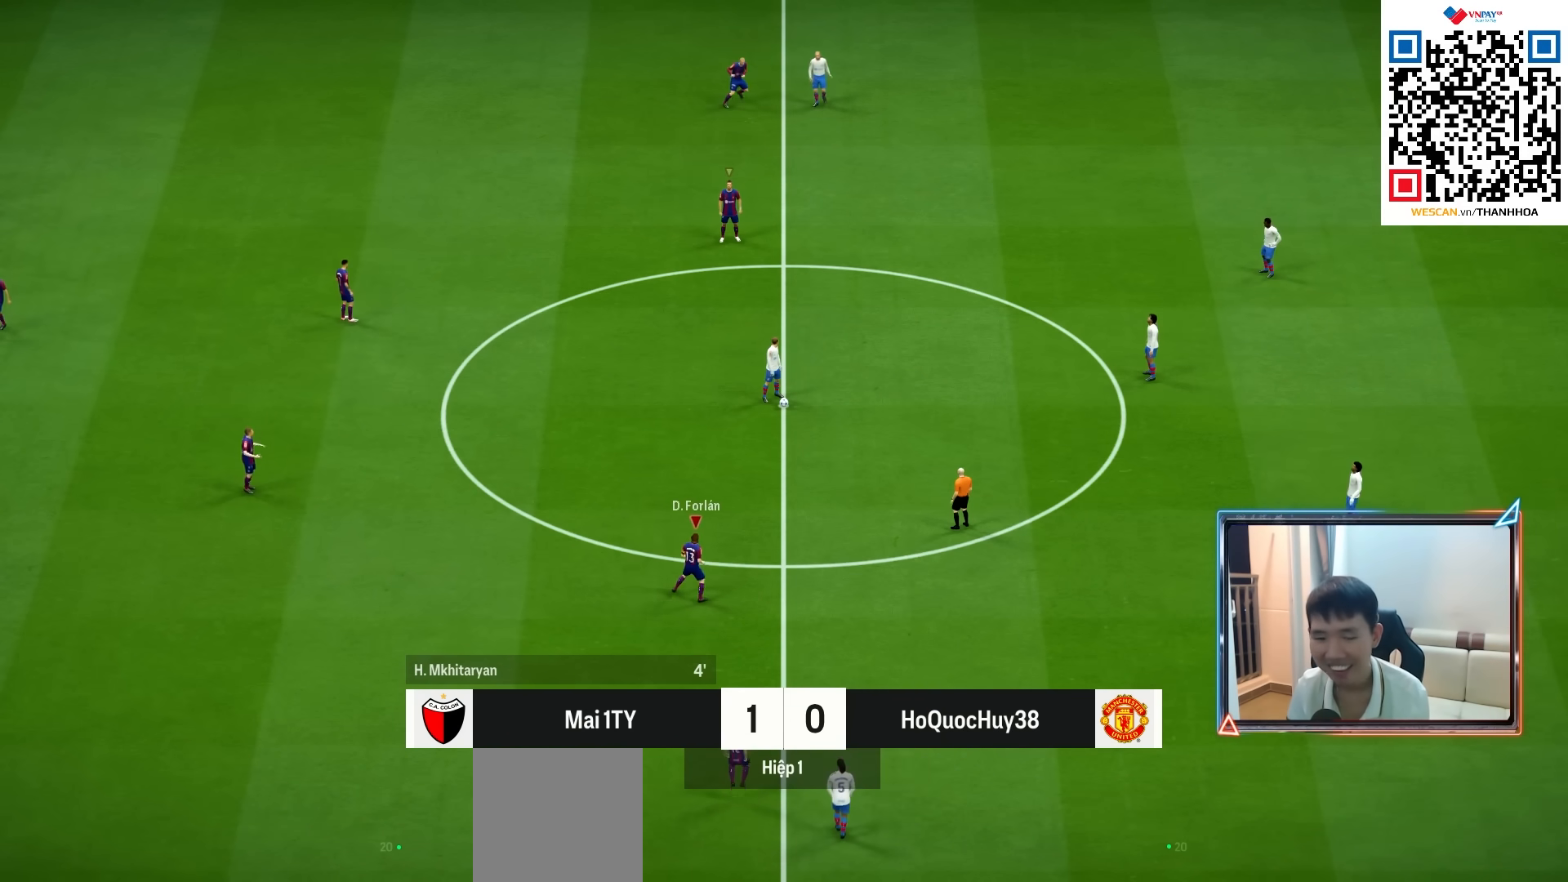
{"buttons": ["L2", "R2"], "left_stick": "up-right", "right_stick": "center", "events": []}
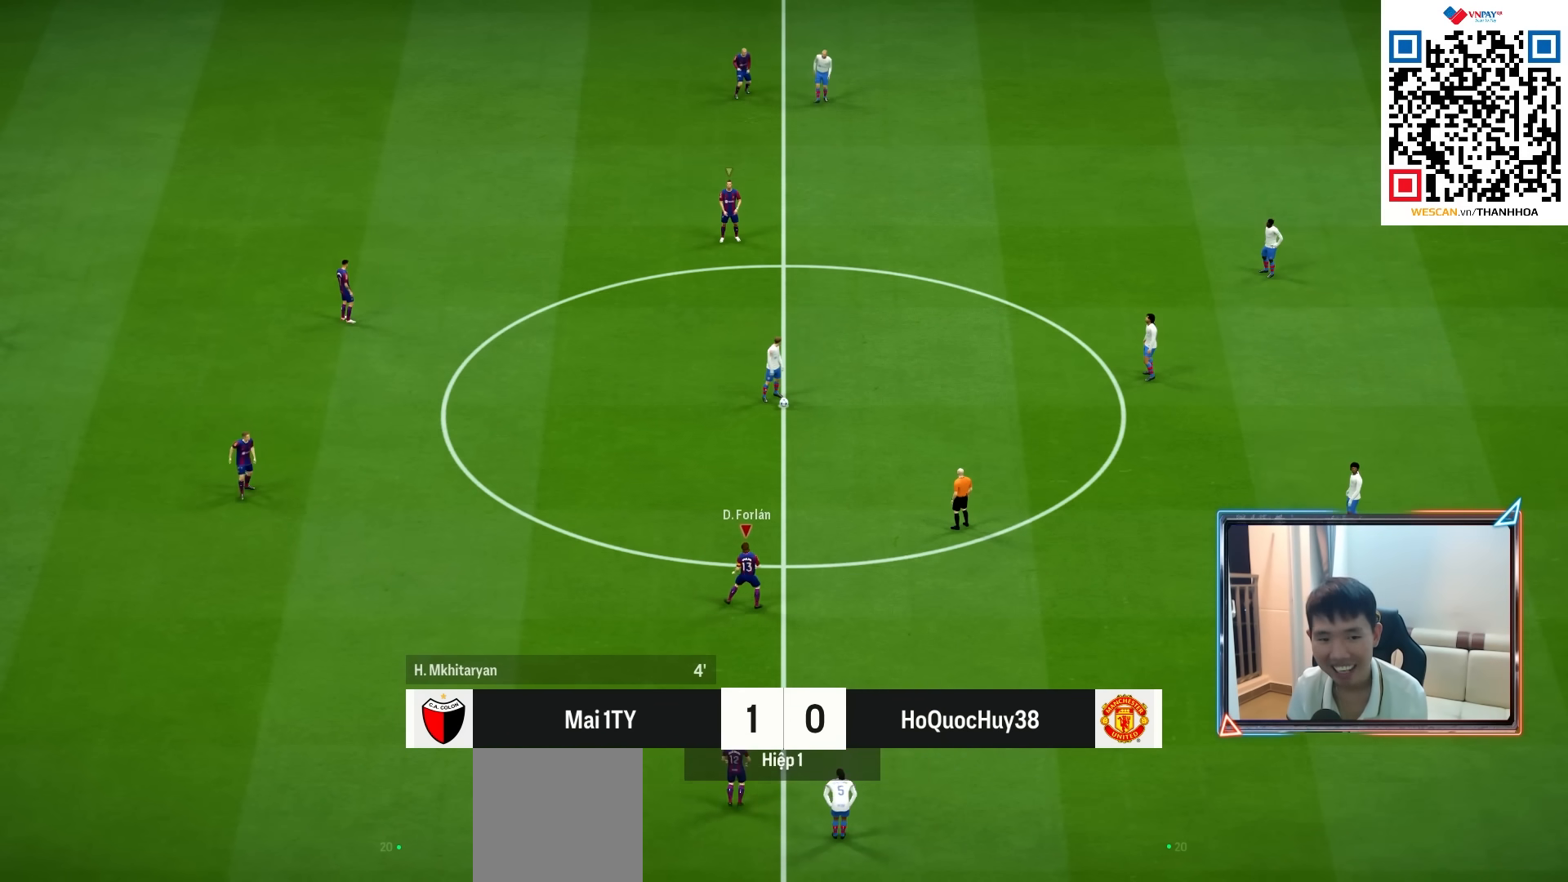
{"buttons": ["L2", "R2"], "left_stick": "down-right", "right_stick": "center", "events": [[50, "right_stick", "up"], [67, "left_stick", "down-right"], [200, "right_stick", "center"]]}
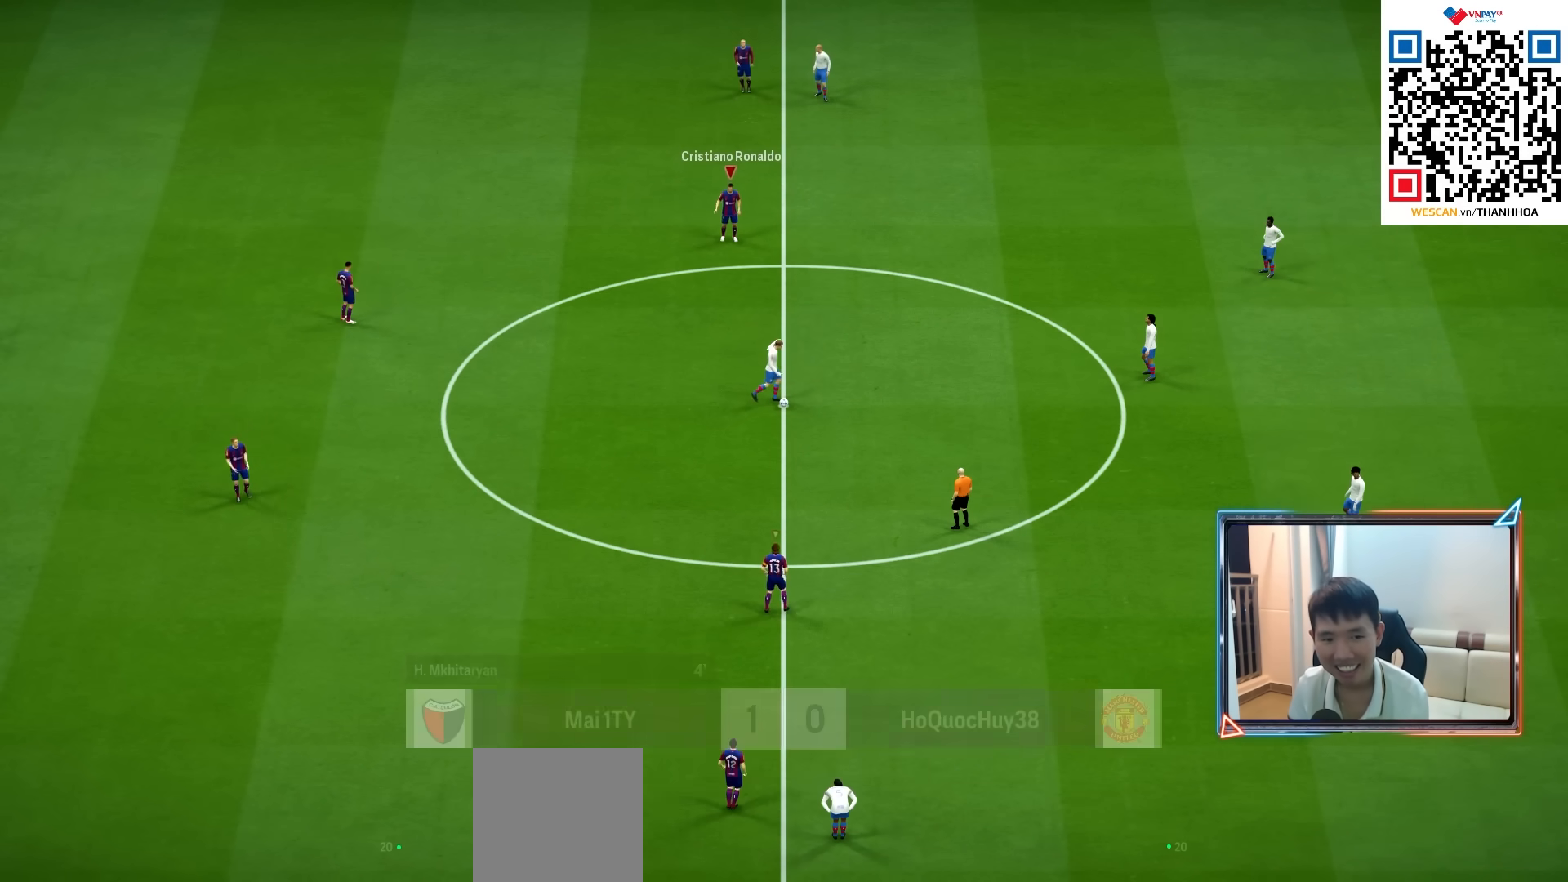
{"buttons": ["R2"], "left_stick": "up-right", "right_stick": "center", "events": [[133, "right_stick", "down"], [200, "left_stick", "up-right"], [250, "right_stick", "center"], [283, "L2", "up"]]}
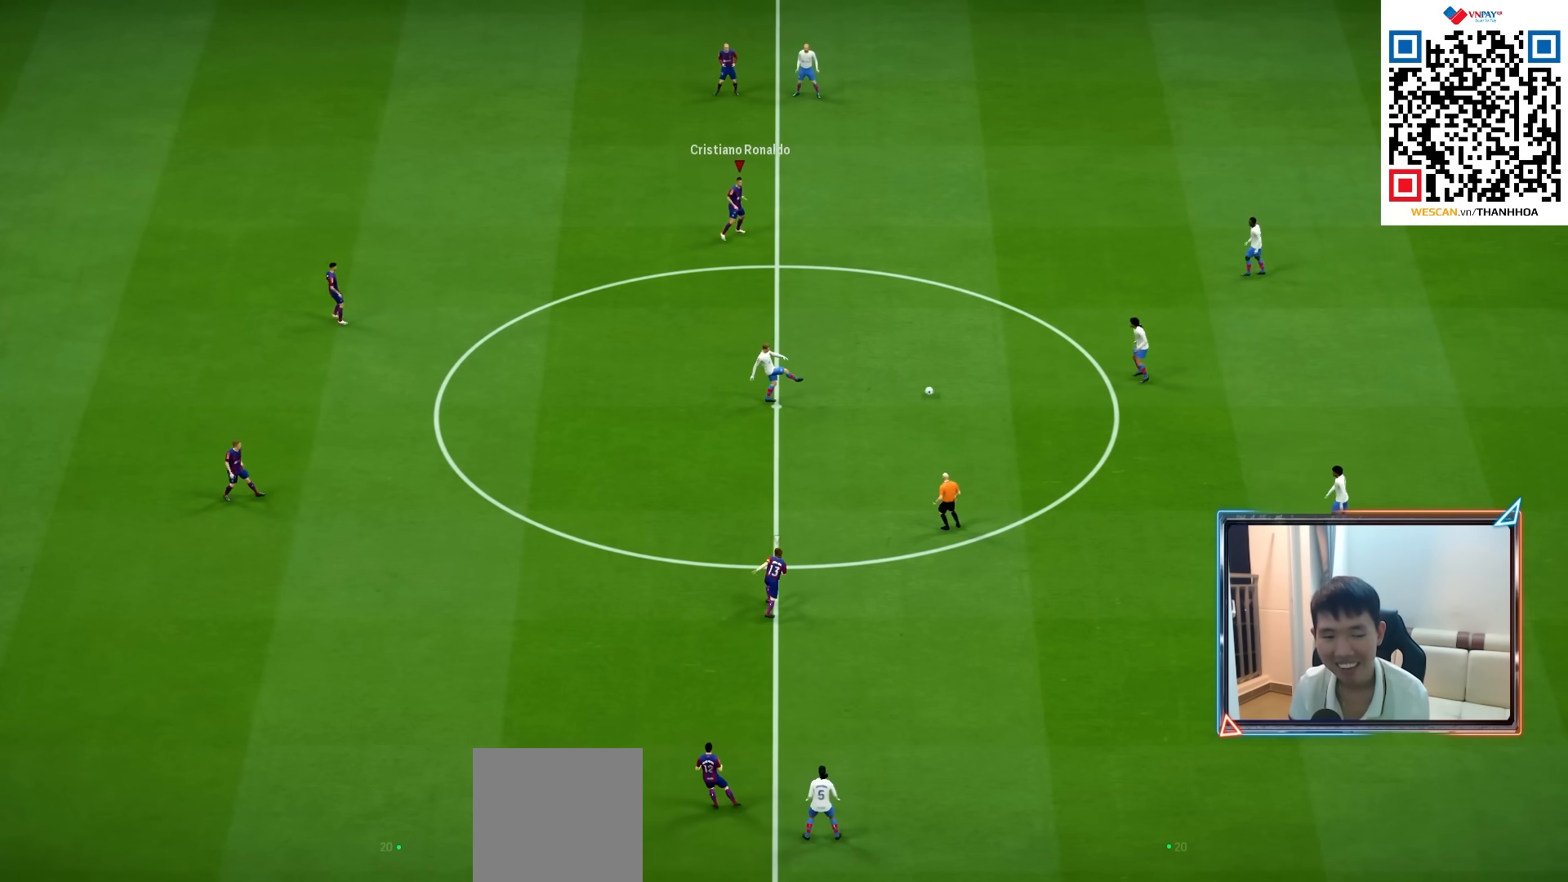
{"buttons": ["R2"], "left_stick": "up", "right_stick": "center", "events": [[117, "right_stick", "down"], [217, "right_stick", "center"], [417, "left_stick", "up"]]}
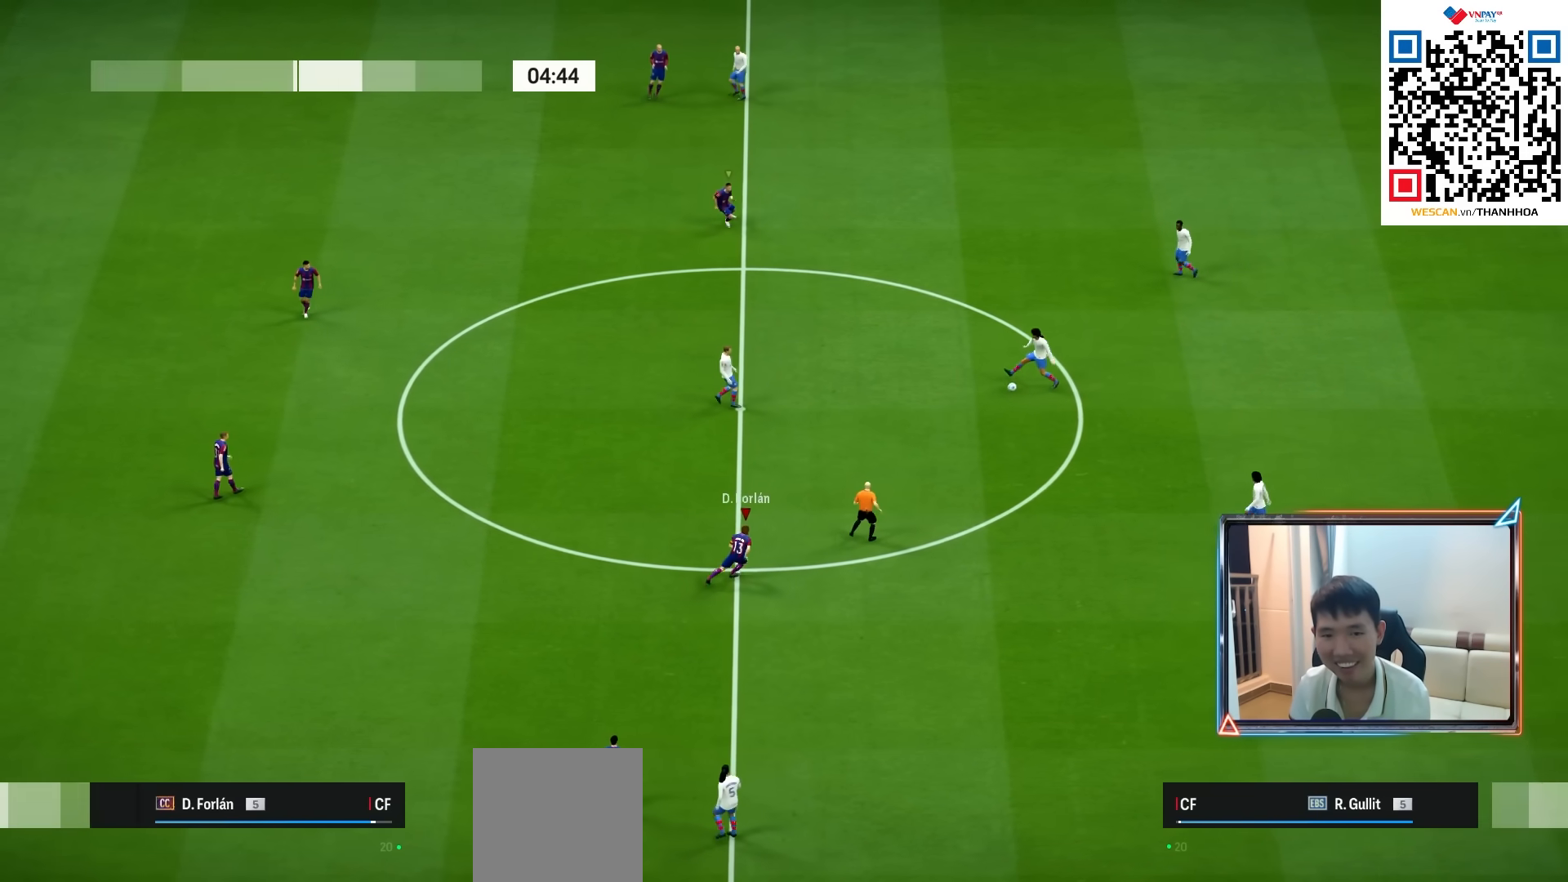
{"buttons": [], "left_stick": "up-right", "right_stick": "center", "events": [[367, "R2", "up"], [383, "CROSS", "down"], [383, "left_stick", "up-right"], [467, "CROSS", "up"]]}
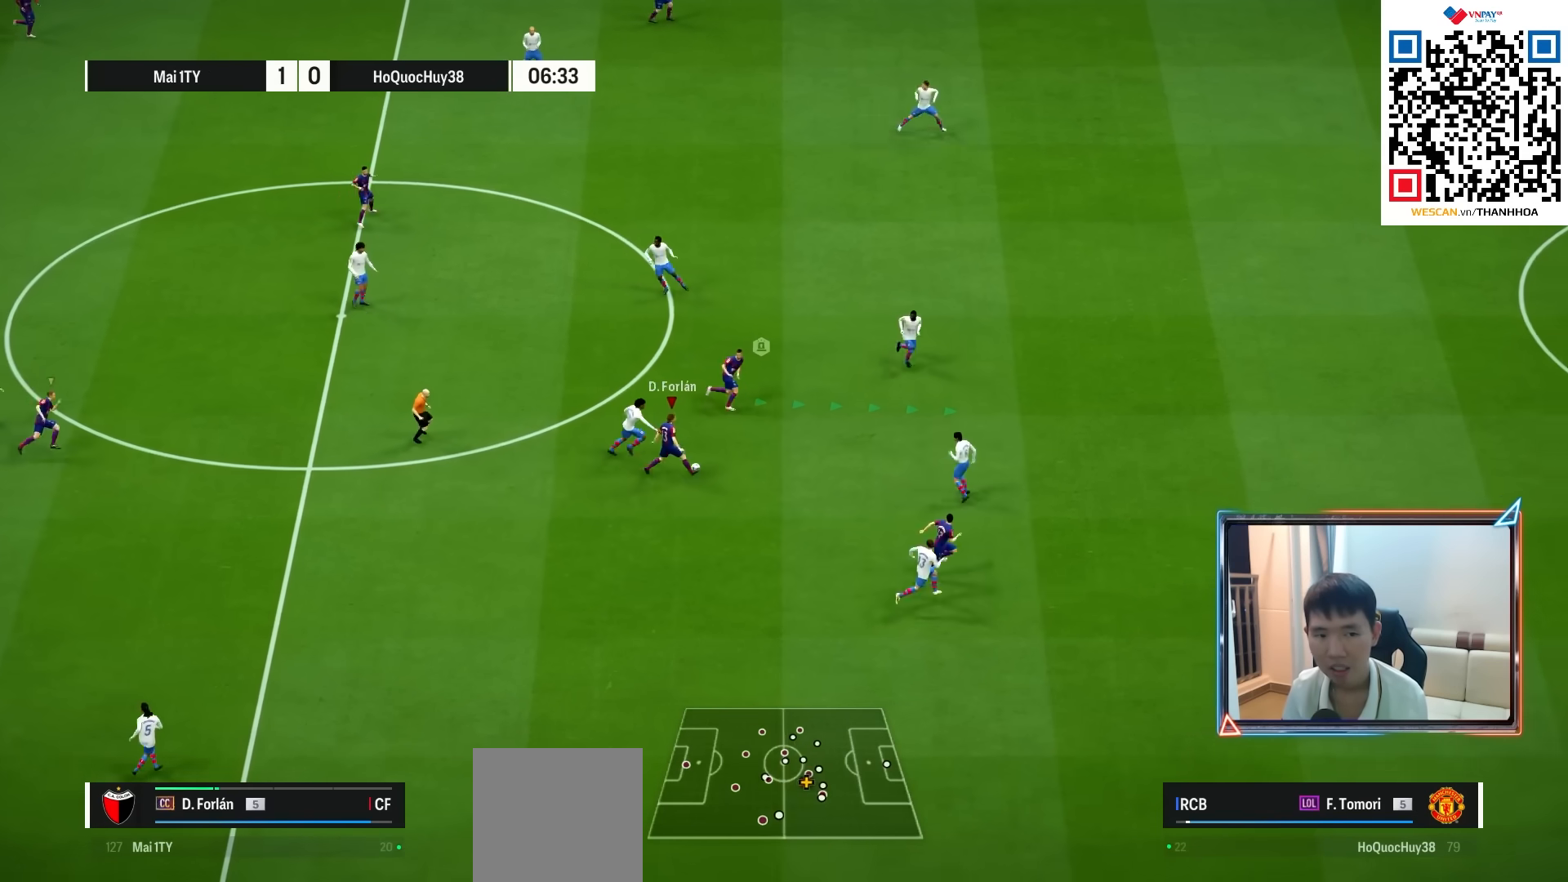
{"buttons": ["L2"], "left_stick": "up", "right_stick": "center", "events": [[217, "L2", "down"], [283, "left_stick", "up"]]}
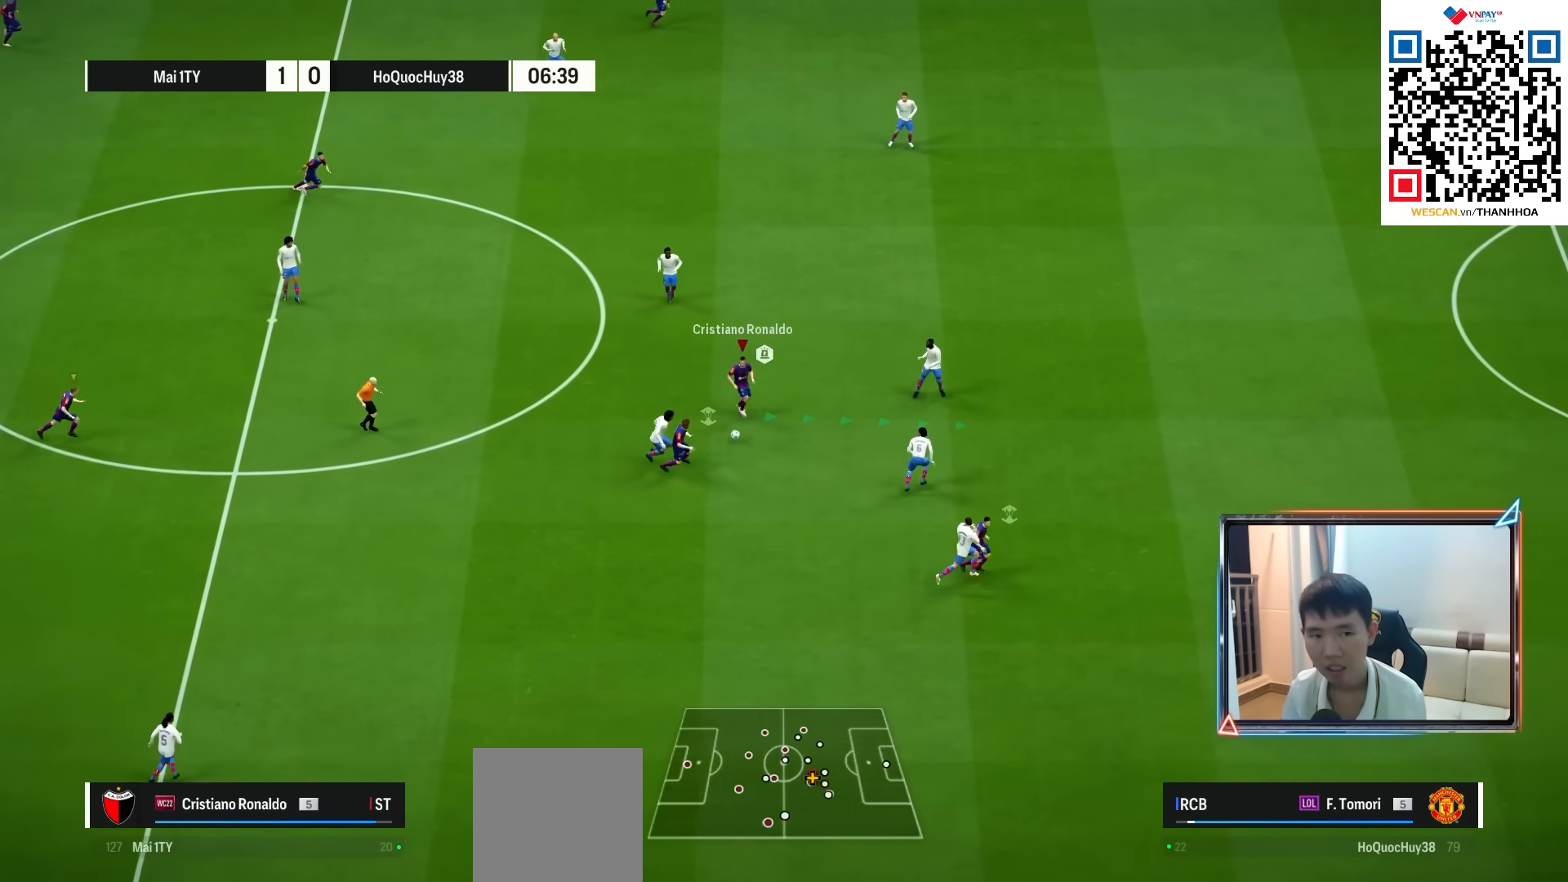
{"buttons": [], "left_stick": "up-left", "right_stick": "center", "events": [[83, "L2", "up"], [267, "left_stick", "up-left"]]}
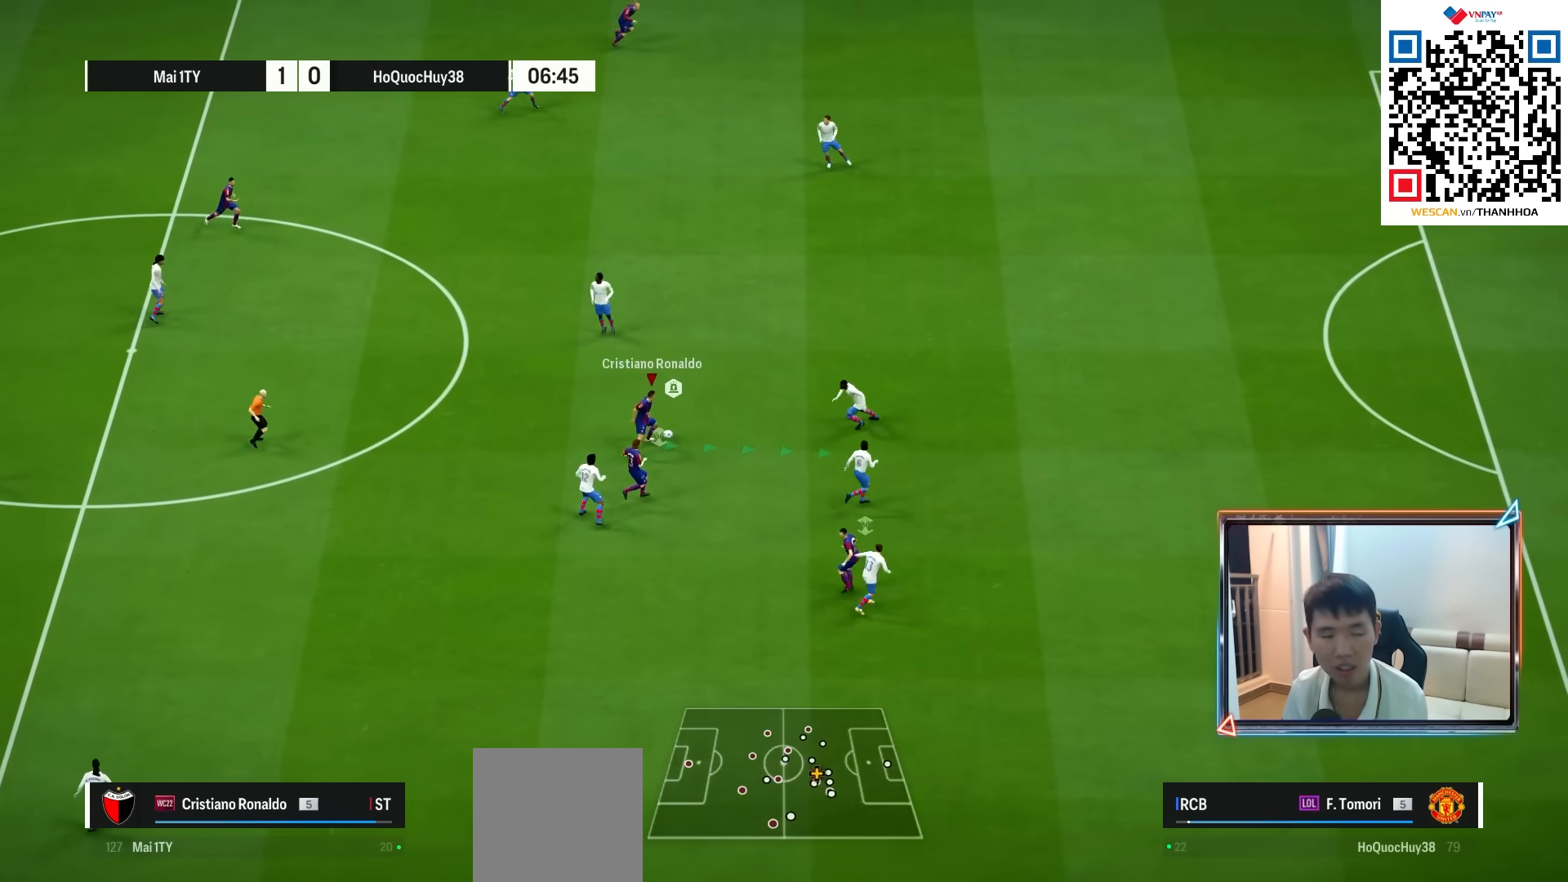
{"buttons": [], "left_stick": "right", "right_stick": "center", "events": [[133, "CROSS", "down"], [233, "CROSS", "up"], [367, "left_stick", "up-right"], [500, "left_stick", "right"]]}
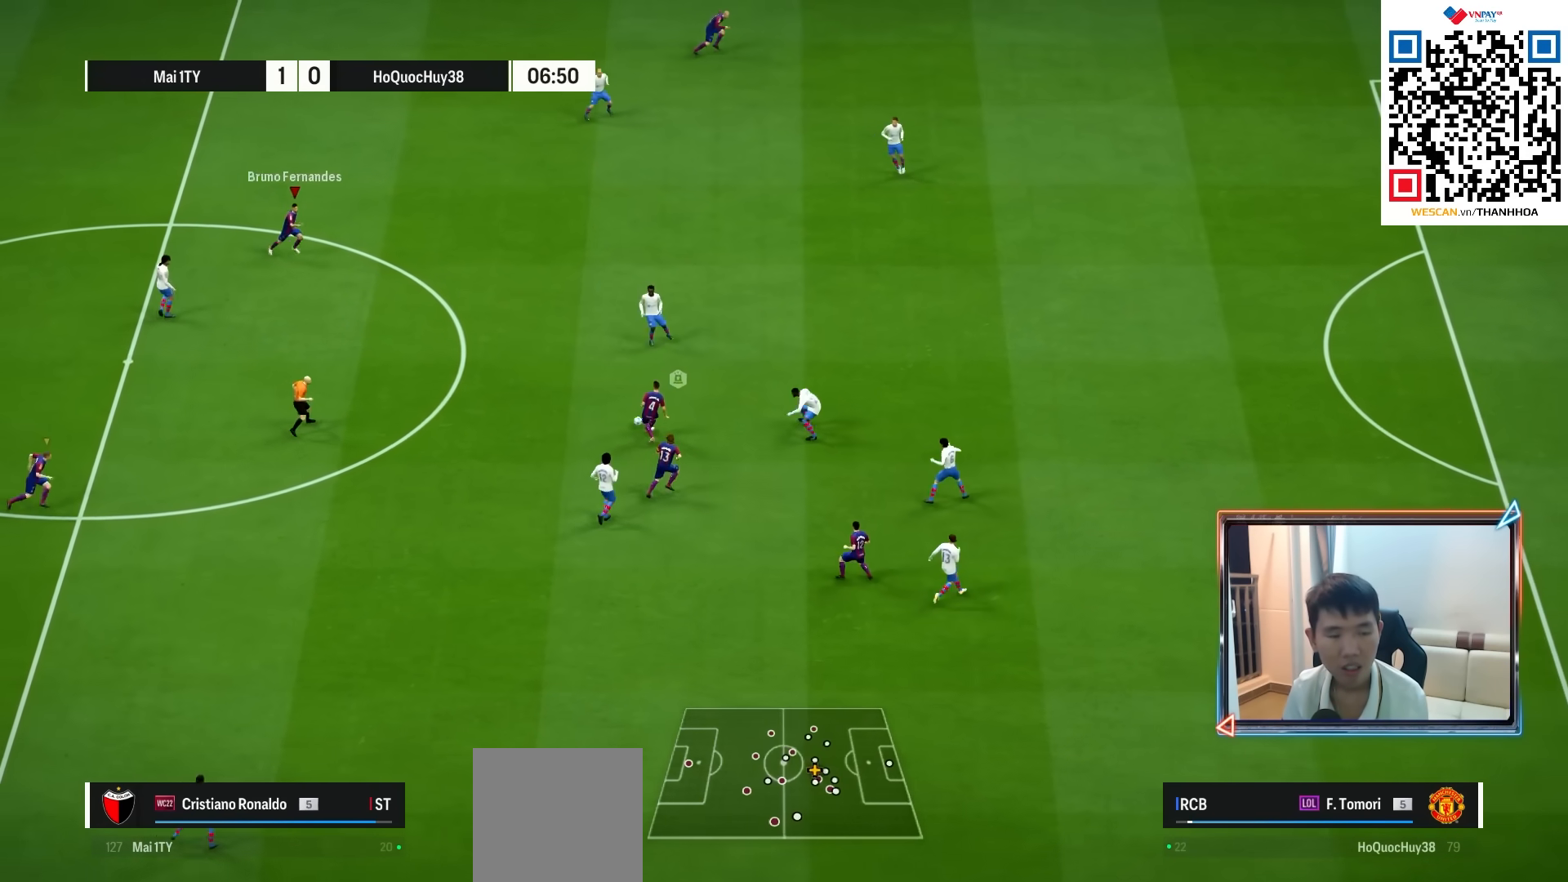
{"buttons": [], "left_stick": "down-right", "right_stick": "center", "events": [[417, "left_stick", "down-right"]]}
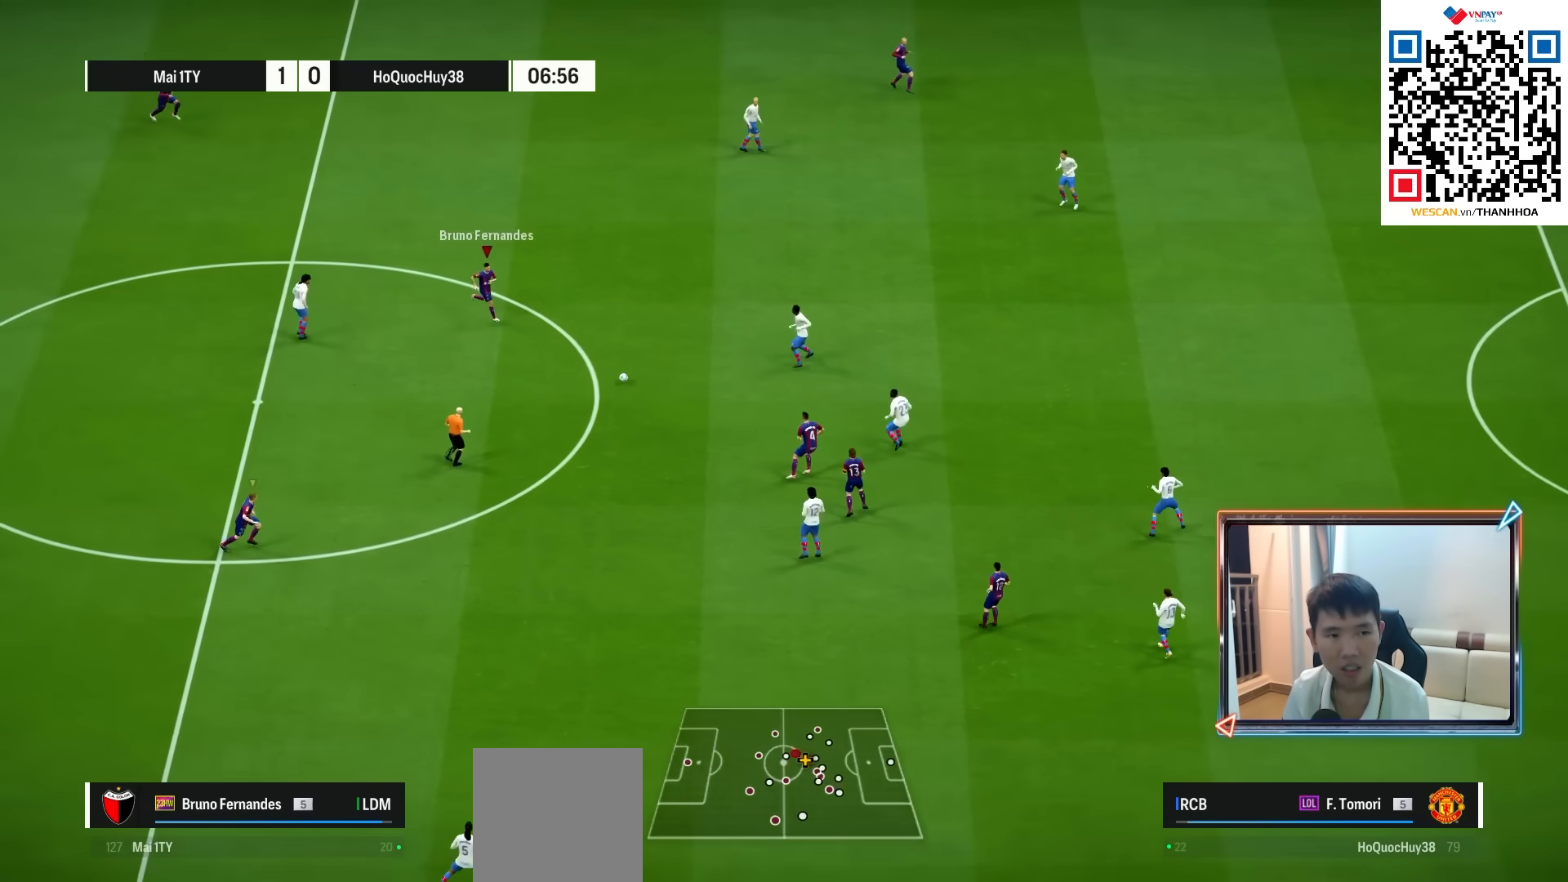
{"buttons": [], "left_stick": "down-right", "right_stick": "center", "events": []}
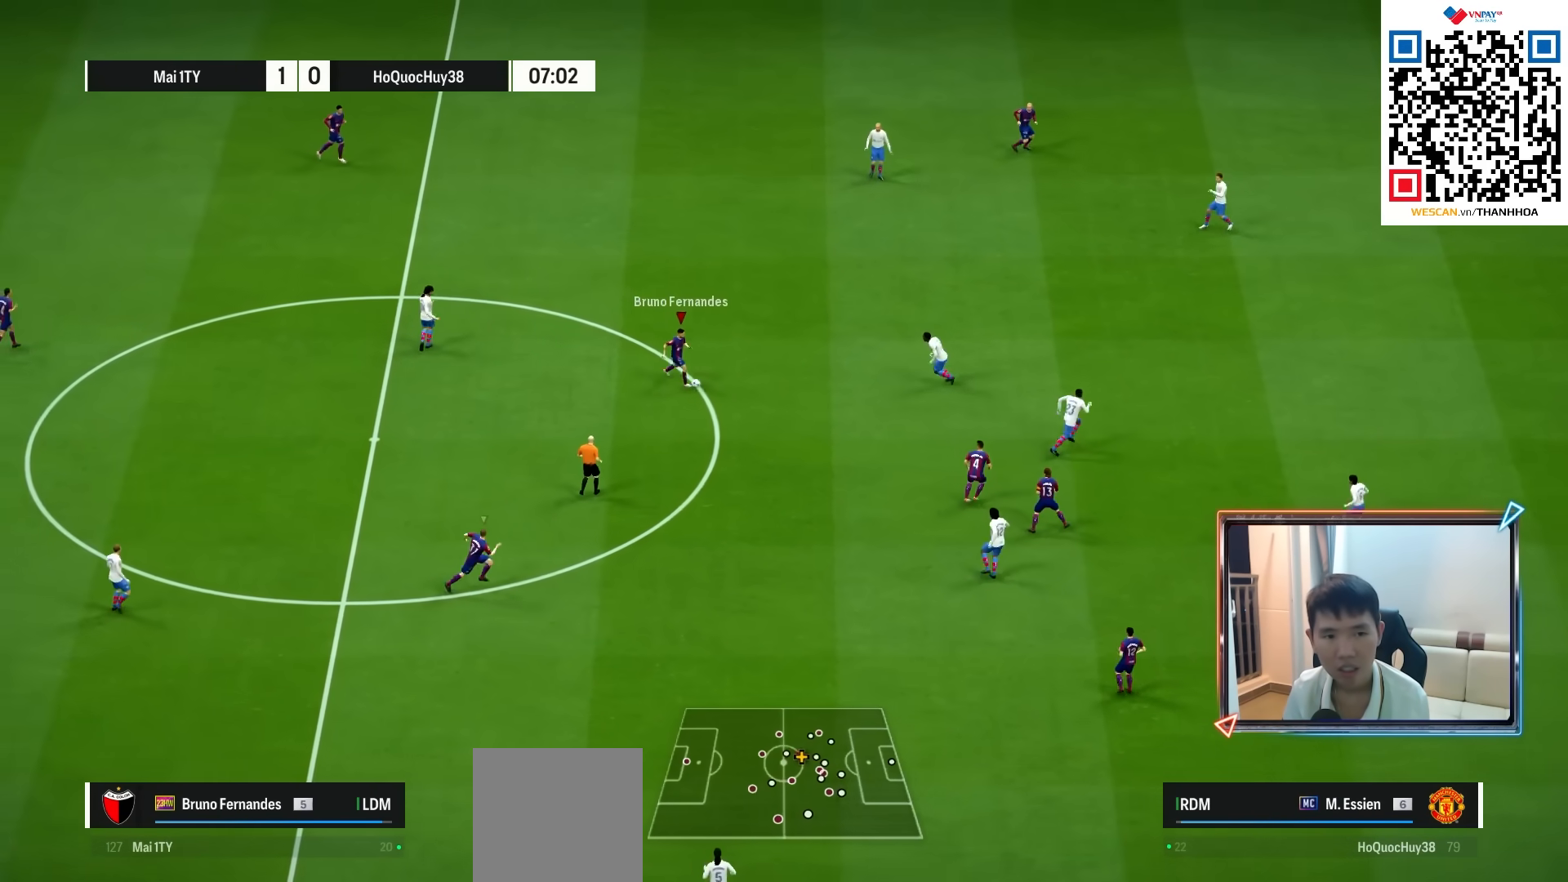
{"buttons": [], "left_stick": "down-right", "right_stick": "center", "events": [[317, "CROSS", "down"], [400, "CROSS", "up"]]}
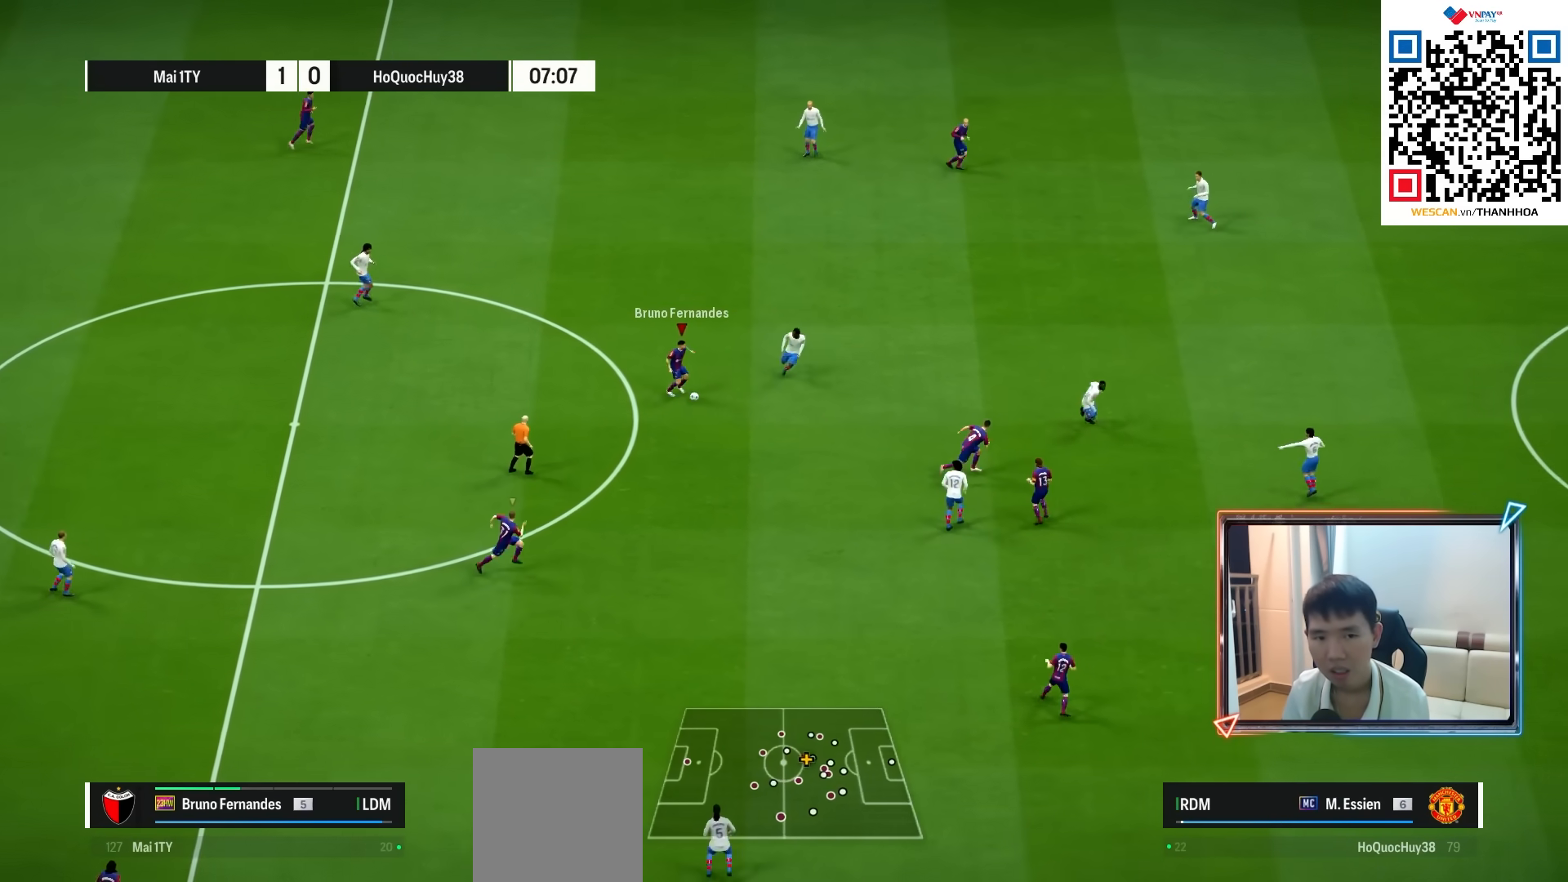
{"buttons": ["L2"], "left_stick": "up", "right_stick": "center", "events": [[33, "left_stick", "right"], [117, "right_stick", "right"], [200, "L2", "down"], [217, "left_stick", "up"], [233, "right_stick", "center"]]}
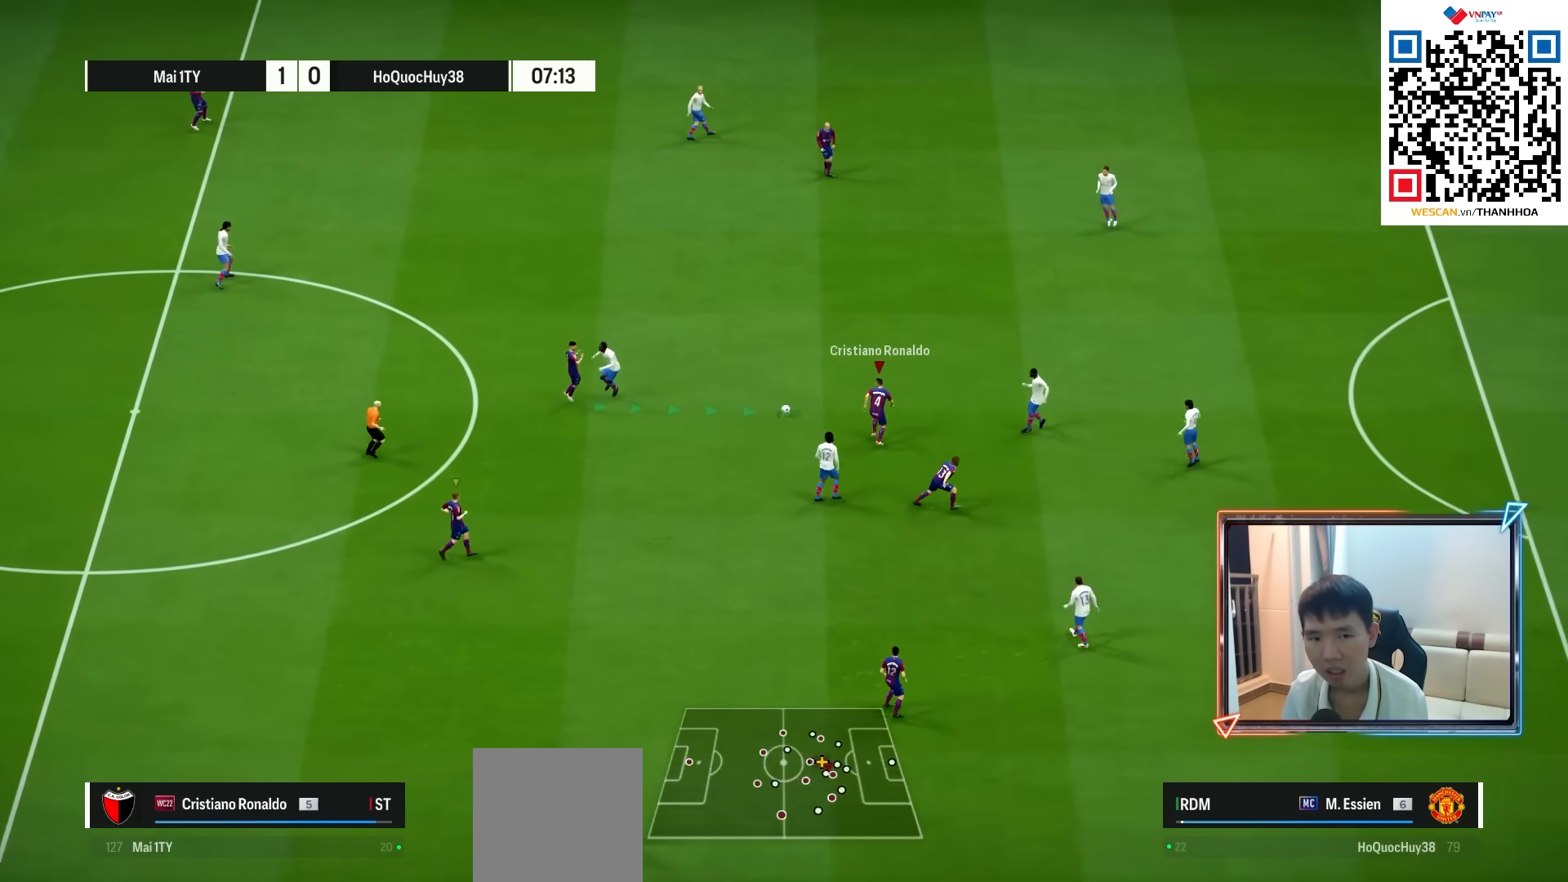
{"buttons": [], "left_stick": "right", "right_stick": "center", "events": [[83, "left_stick", "right"], [133, "L2", "up"], [183, "CROSS", "down"], [267, "CROSS", "up"]]}
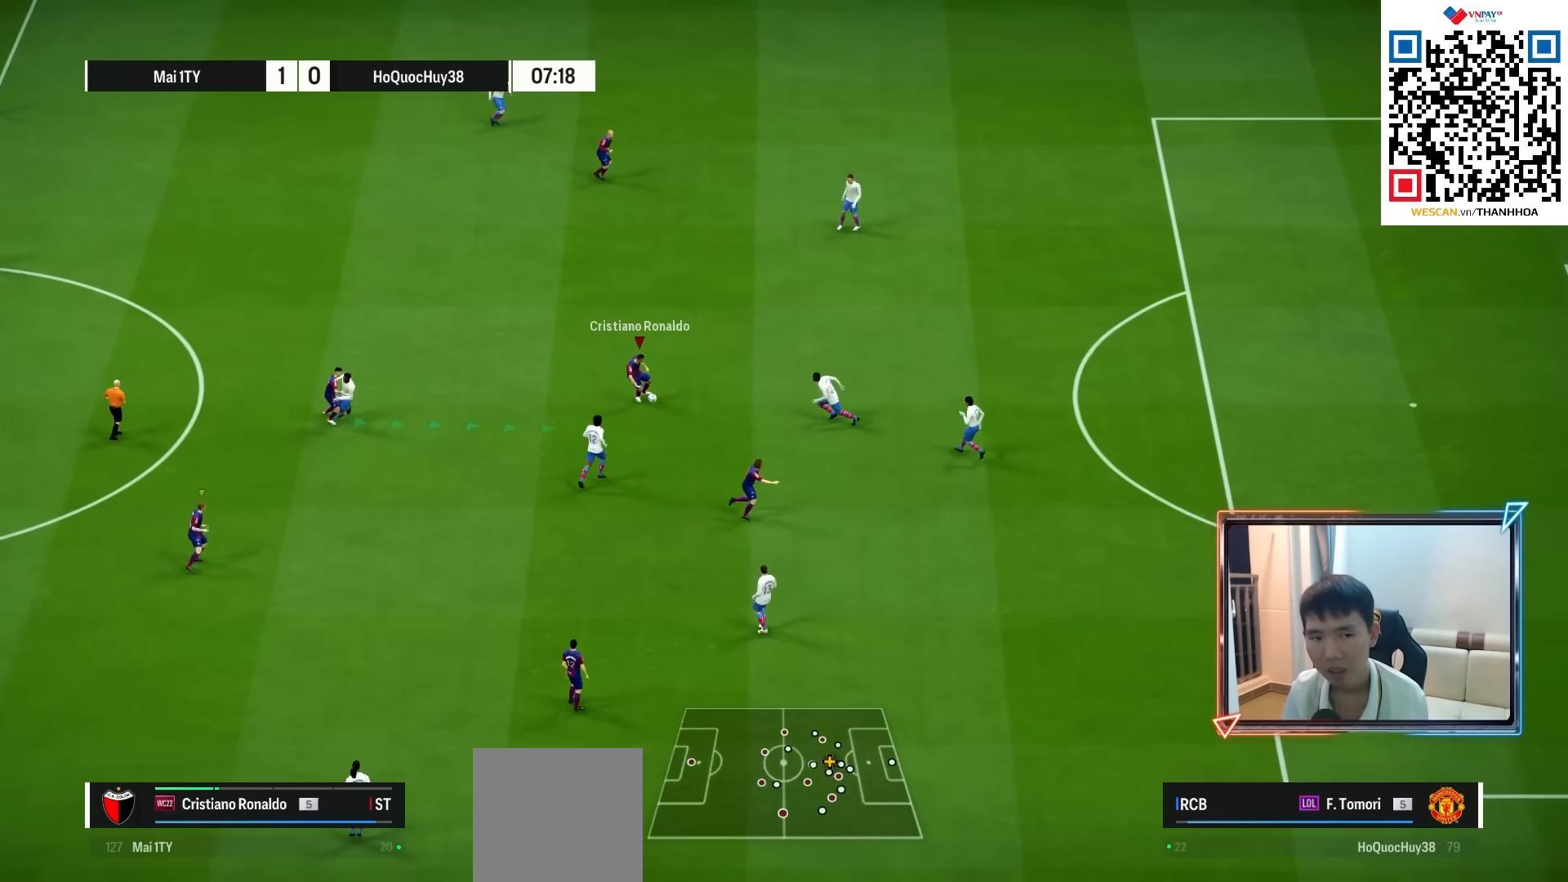
{"buttons": ["L2"], "left_stick": "up-right", "right_stick": "center", "events": [[50, "right_stick", "right"], [83, "L2", "down"], [133, "right_stick", "center"], [500, "left_stick", "up-right"]]}
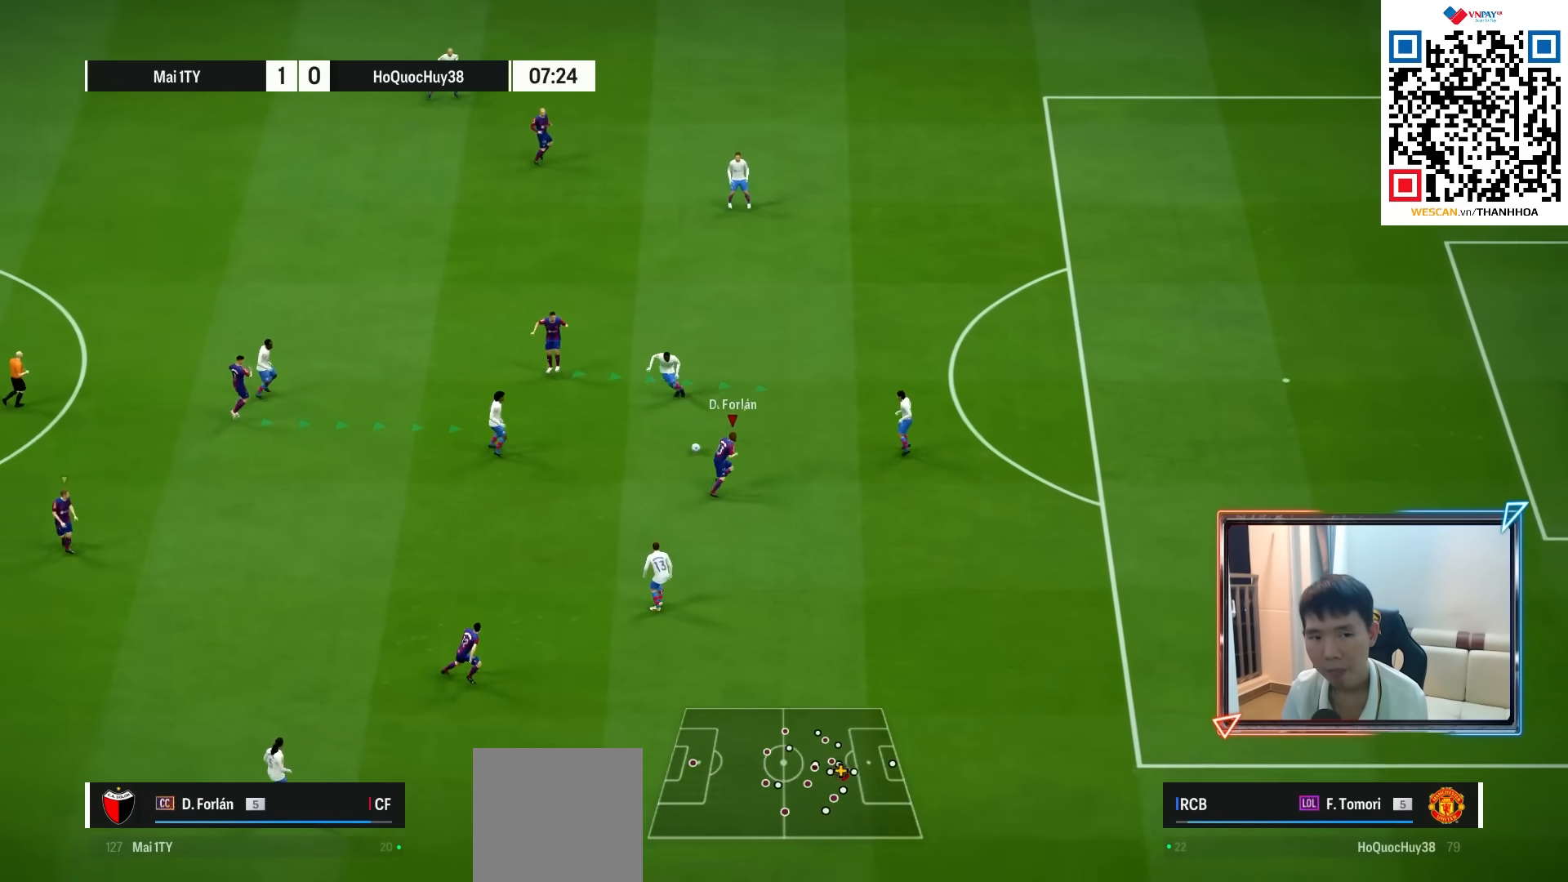
{"buttons": [], "left_stick": "up", "right_stick": "center", "events": [[33, "L2", "up"], [233, "left_stick", "up"]]}
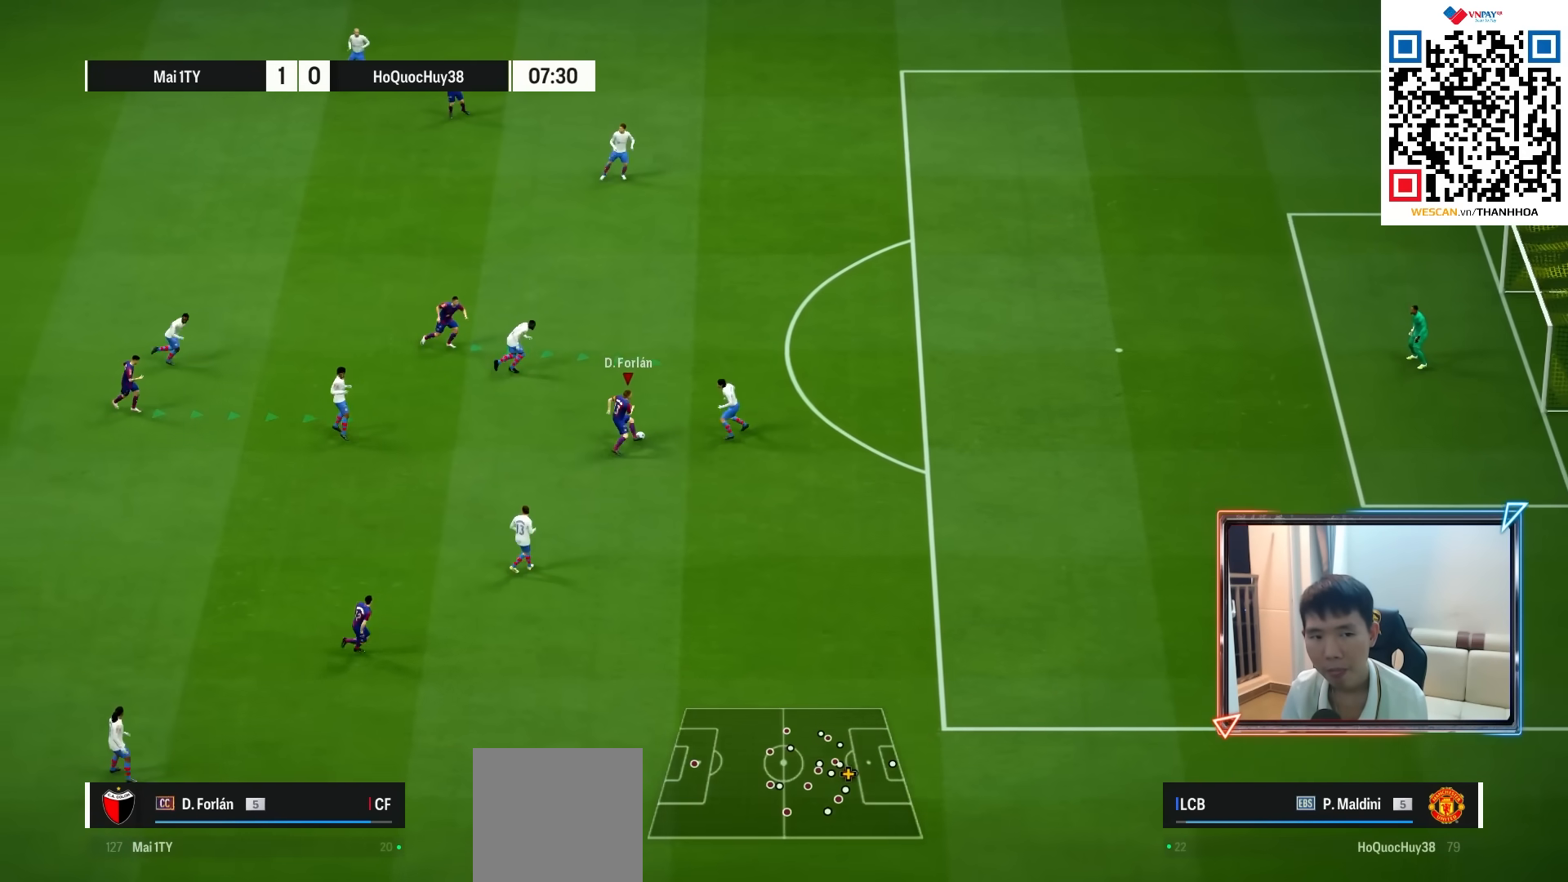
{"buttons": [], "left_stick": "up-left", "right_stick": "center", "events": [[33, "left_stick", "up-left"]]}
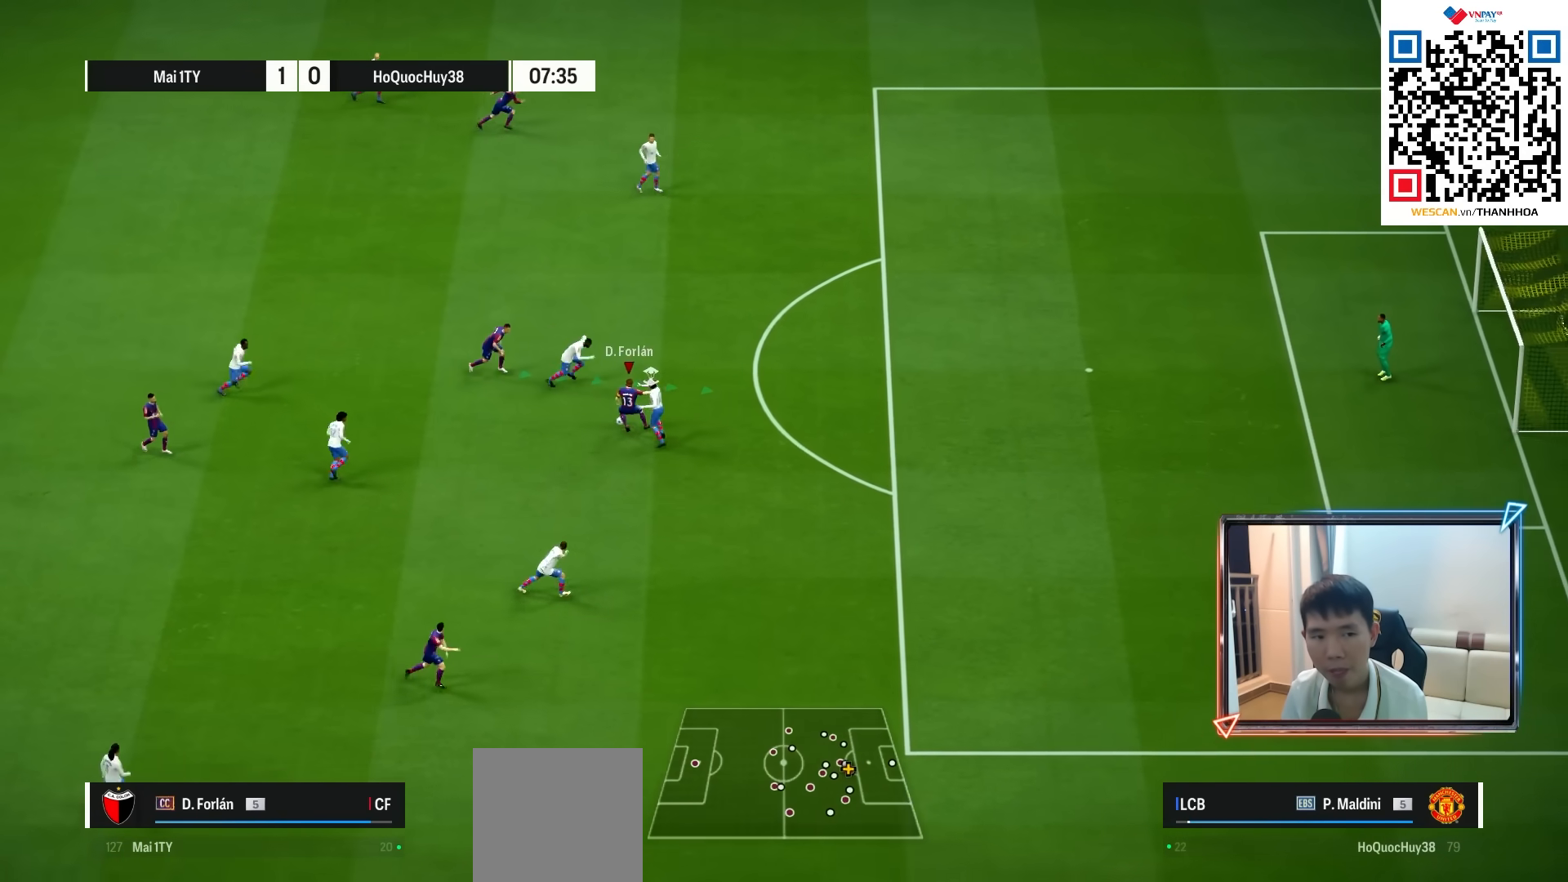
{"buttons": [], "left_stick": "up-left", "right_stick": "center", "events": []}
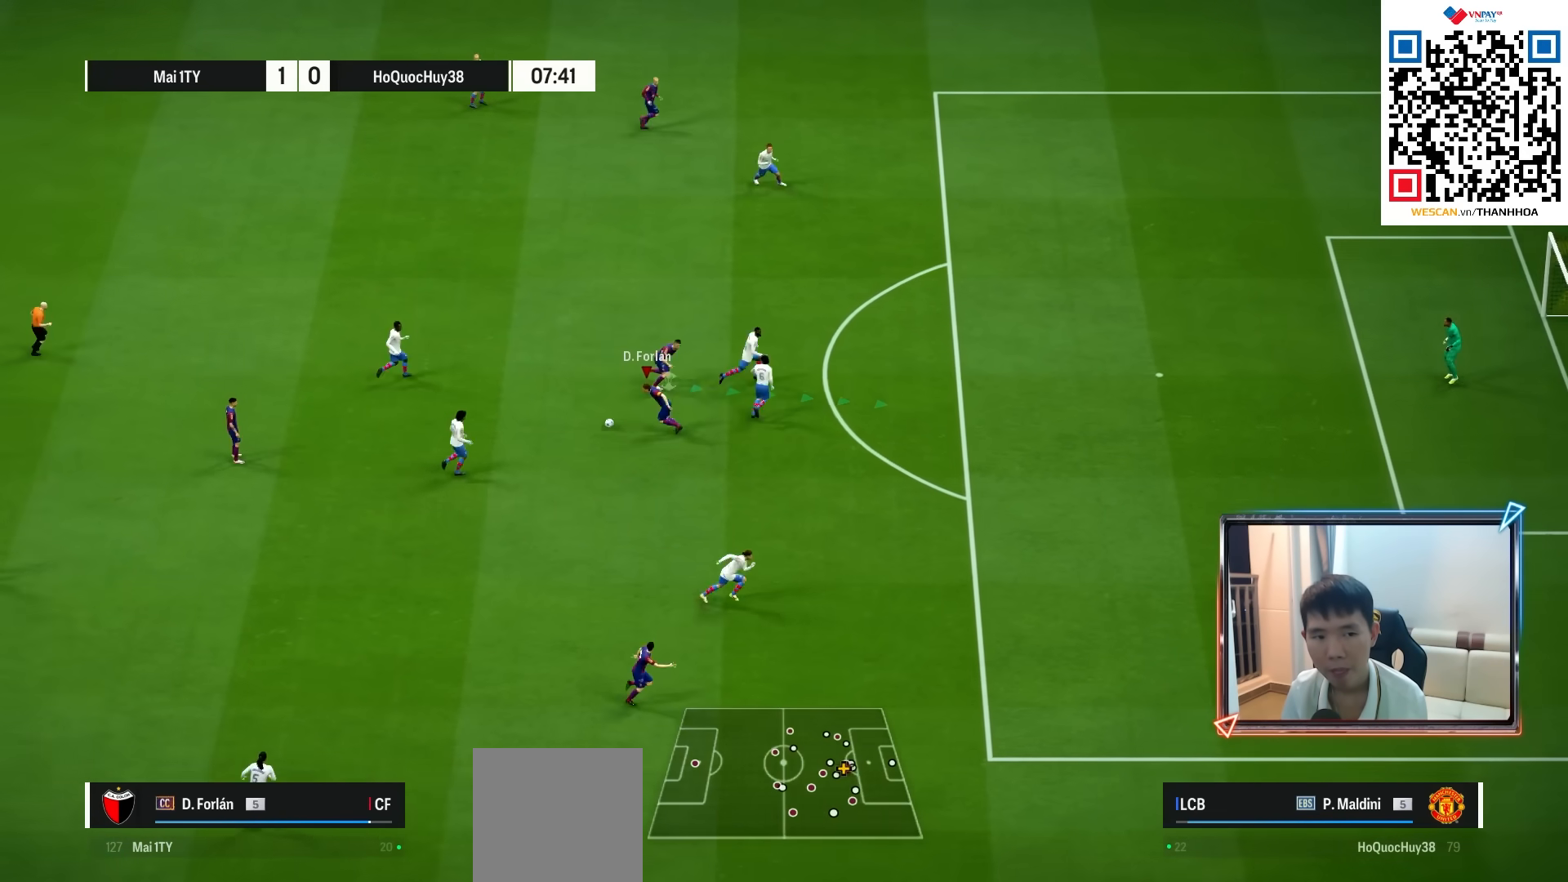
{"buttons": [], "left_stick": "up-right", "right_stick": "center", "events": [[117, "left_stick", "up-right"]]}
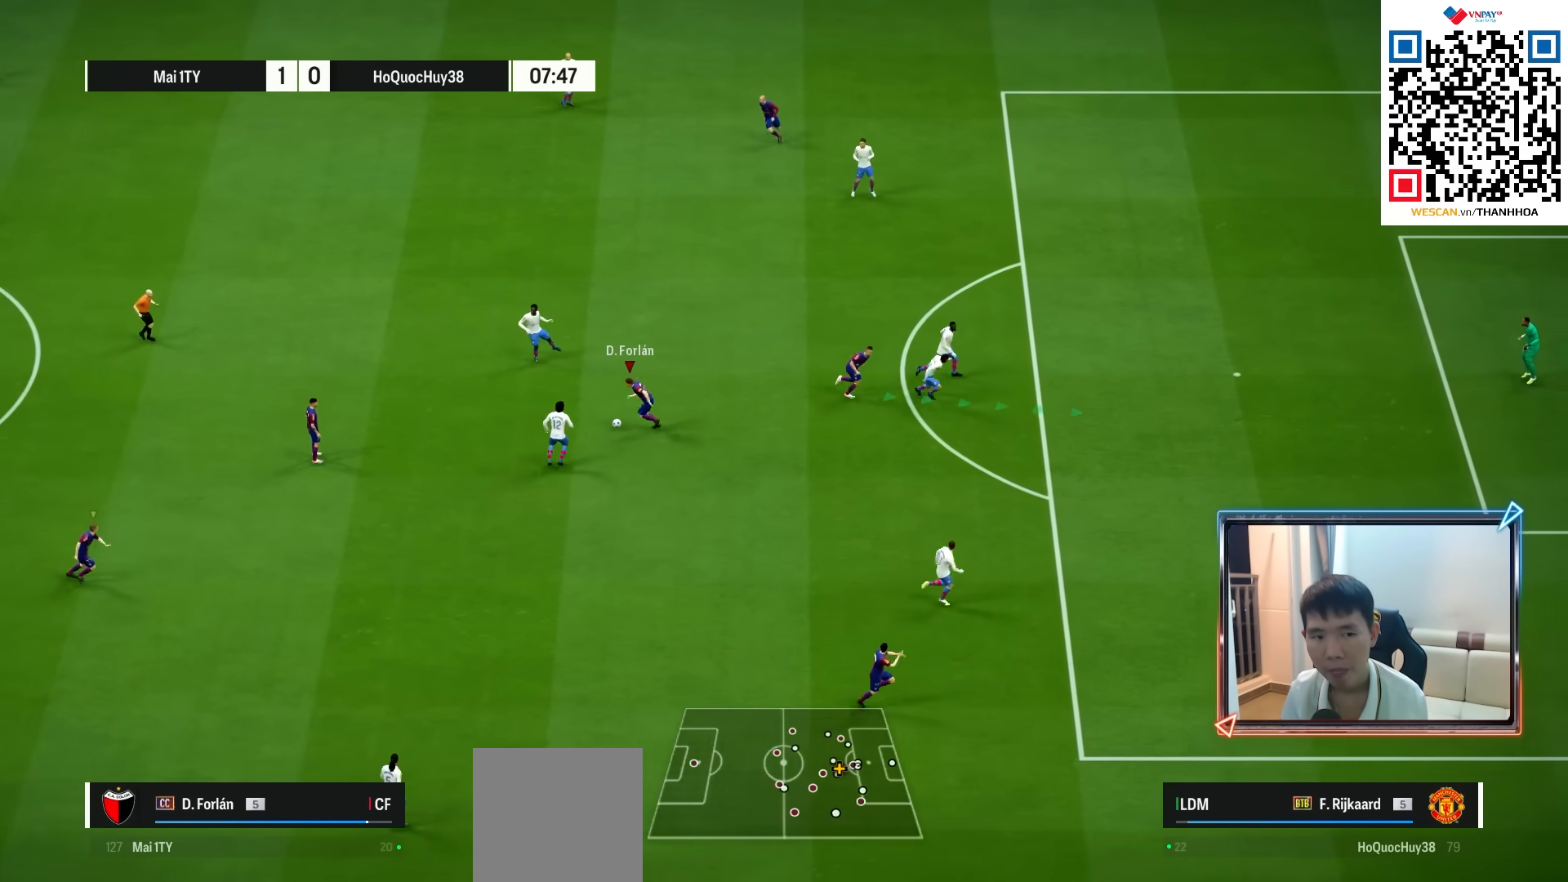
{"buttons": [], "left_stick": "up-right", "right_stick": "center", "events": []}
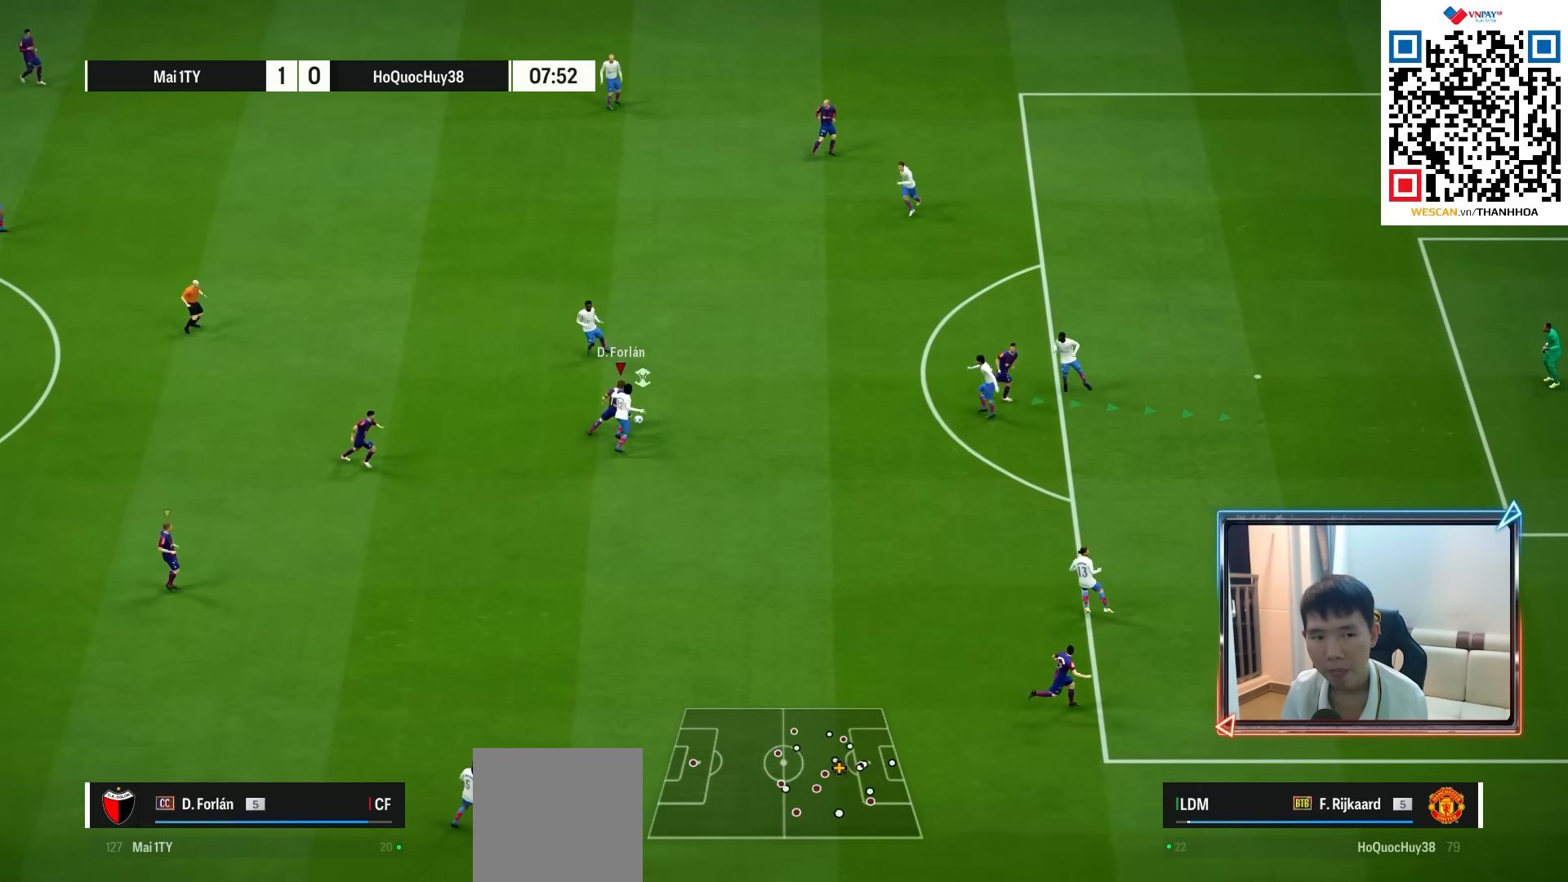
{"buttons": ["L2"], "left_stick": "up", "right_stick": "center", "events": [[17, "L2", "down"], [500, "left_stick", "up"]]}
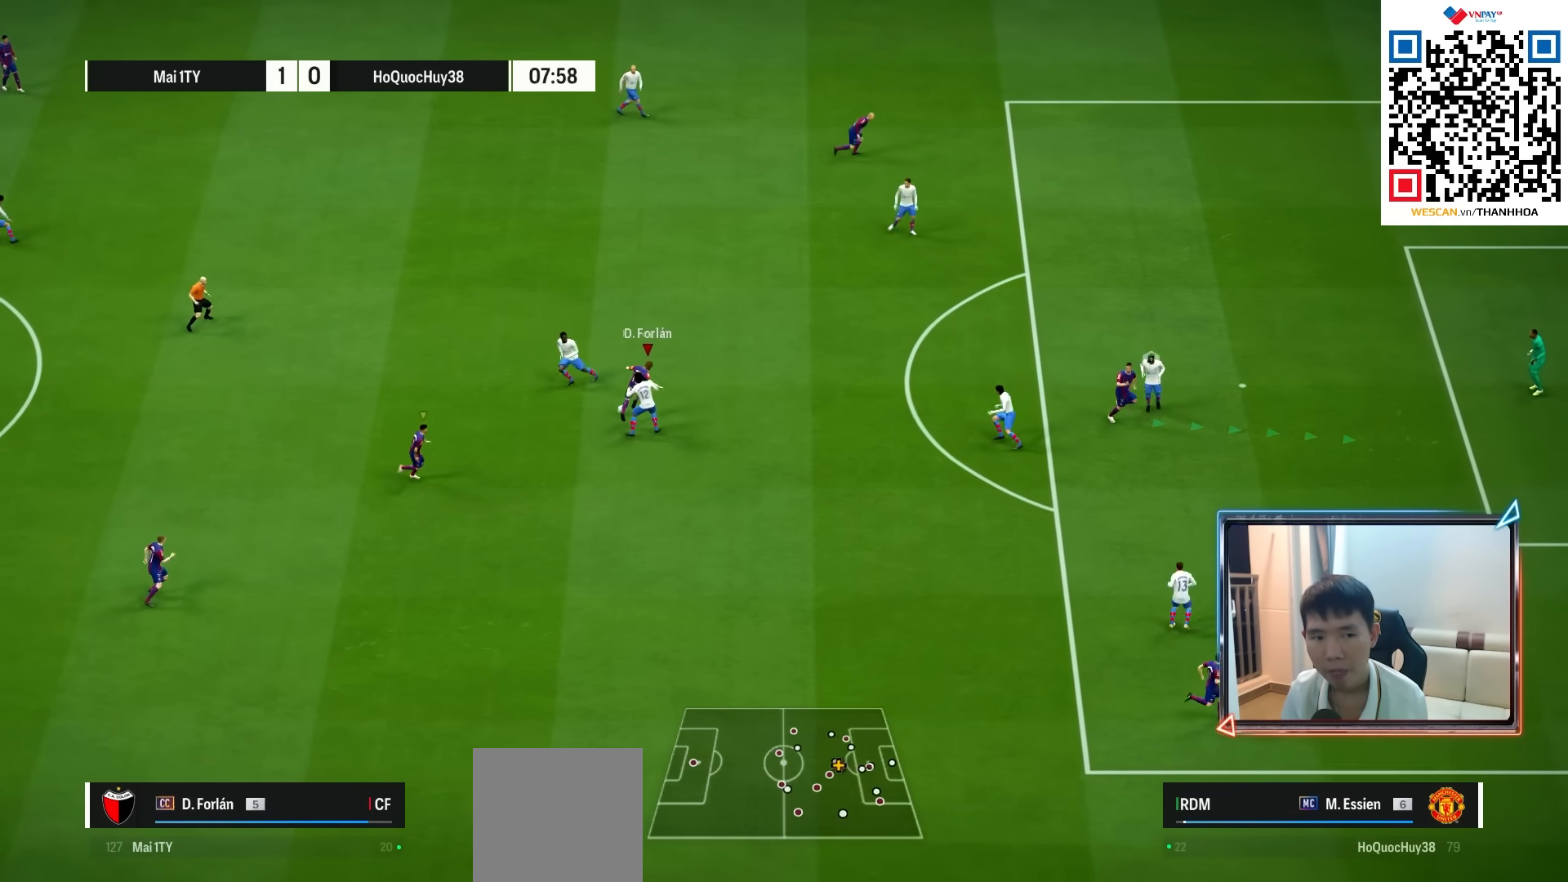
{"buttons": [], "left_stick": "up-left", "right_stick": "center", "events": [[250, "left_stick", "up-left"], [300, "L2", "up"]]}
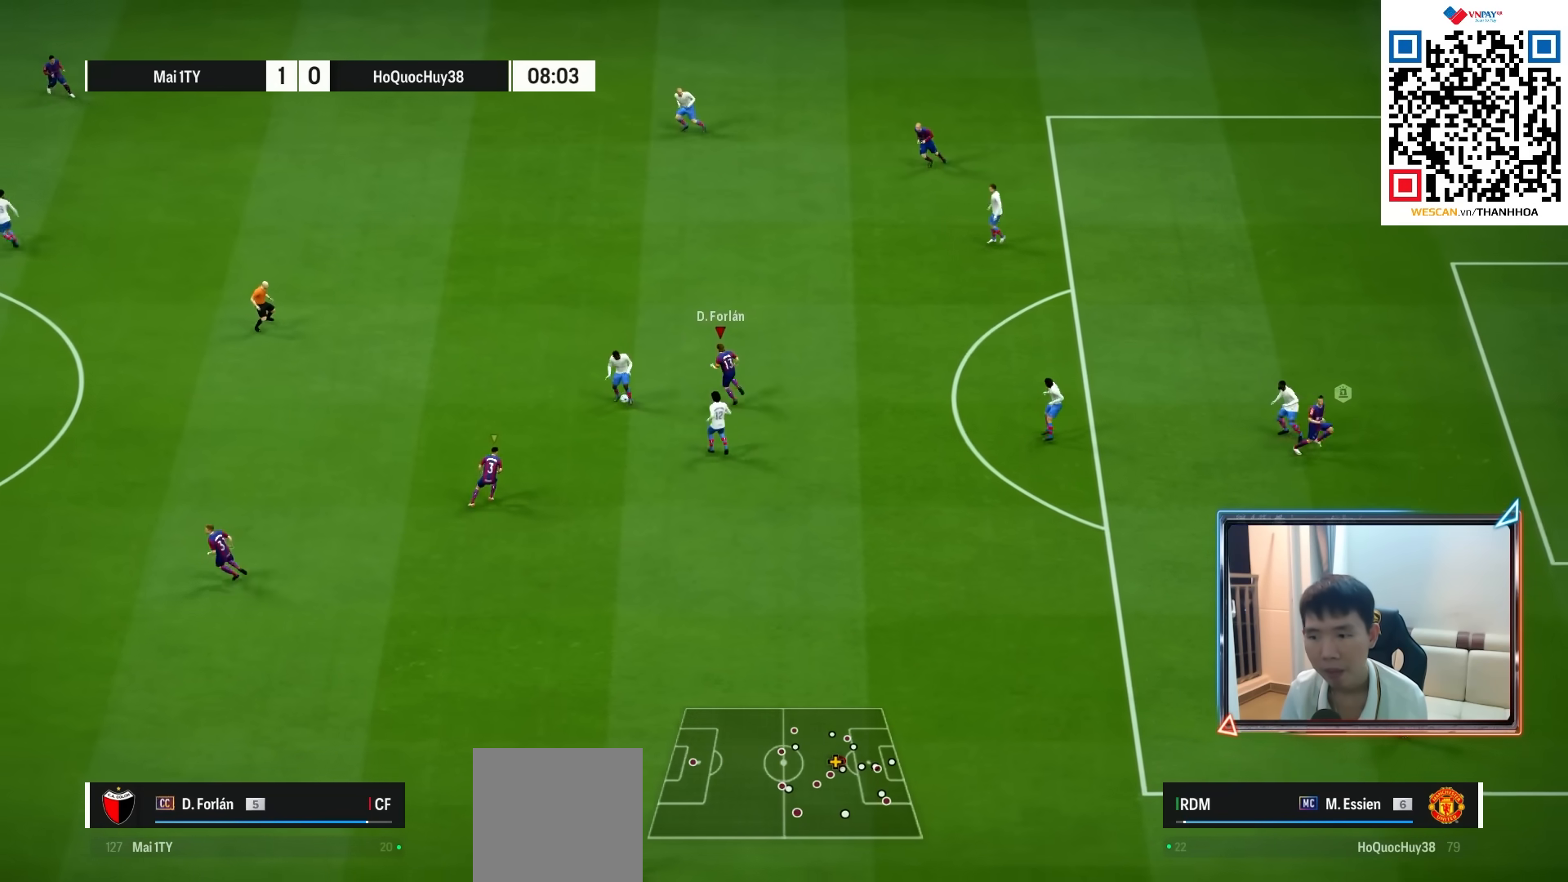
{"buttons": ["CROSS", "L1"], "left_stick": "up-left", "right_stick": "center", "events": [[383, "L1", "down"], [400, "CROSS", "down"]]}
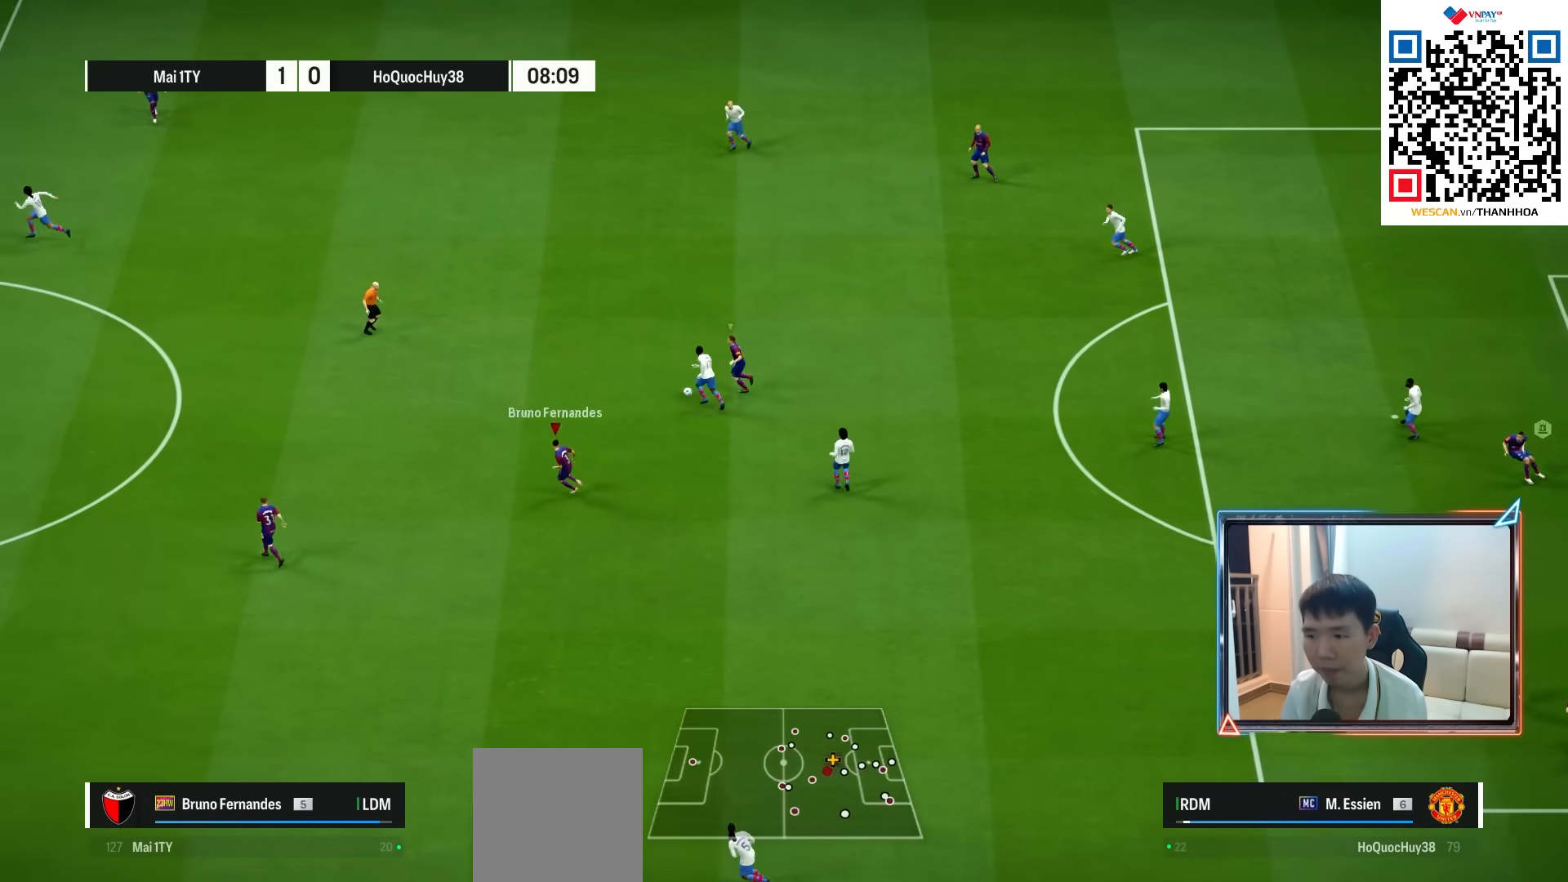
{"buttons": ["CROSS"], "left_stick": "up-left", "right_stick": "center", "events": [[17, "L1", "up"], [83, "left_stick", "center"], [383, "left_stick", "up-left"]]}
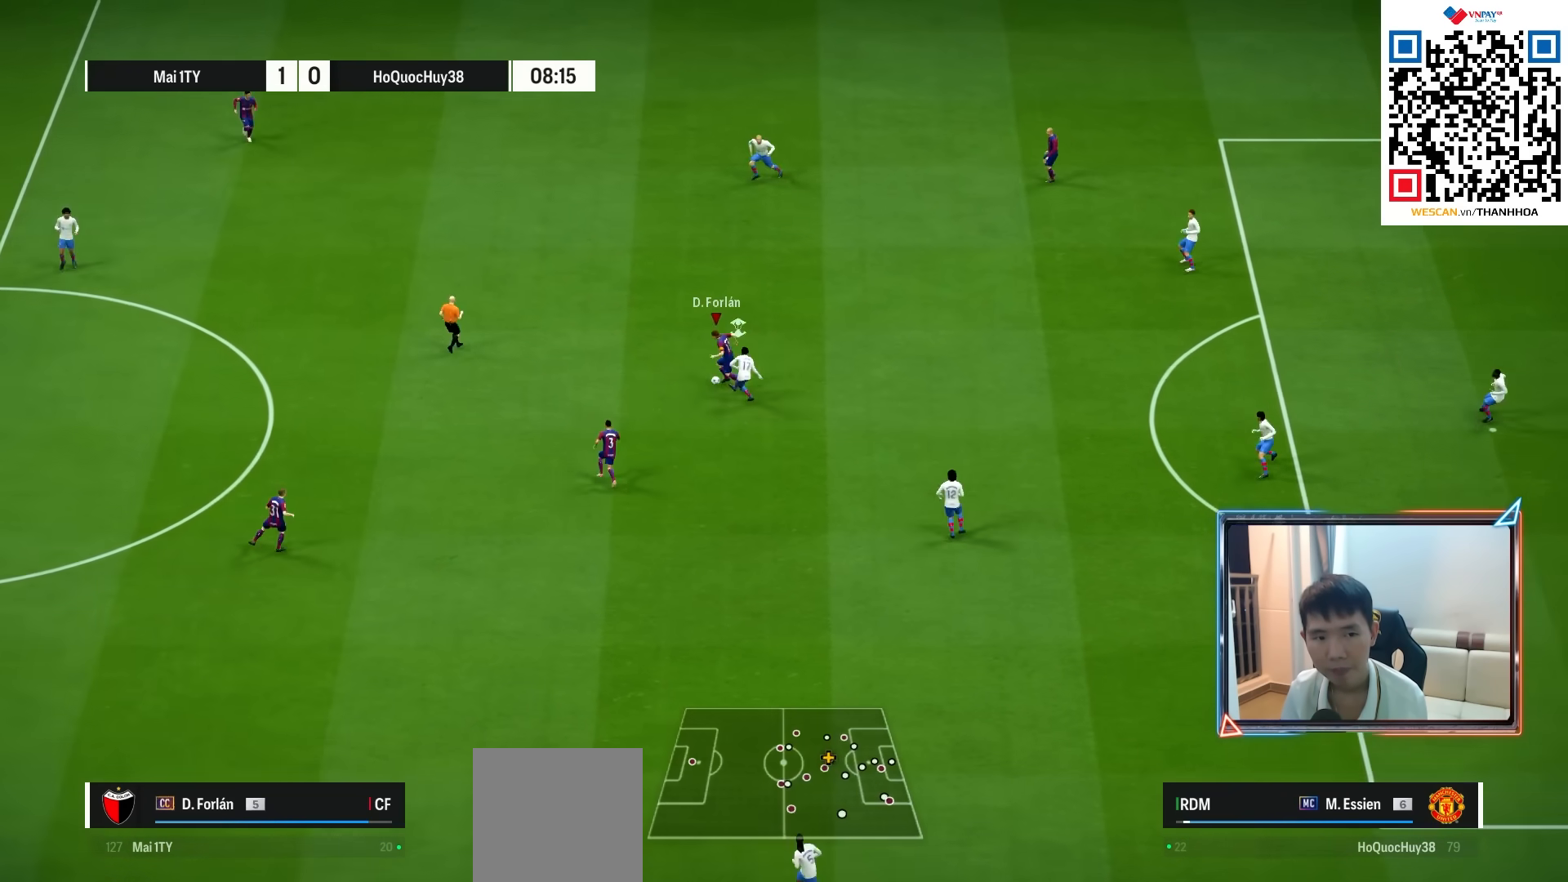
{"buttons": [], "left_stick": "down-left", "right_stick": "center", "events": [[117, "CROSS", "up"], [233, "left_stick", "down-left"], [300, "CROSS", "down"], [383, "CROSS", "up"]]}
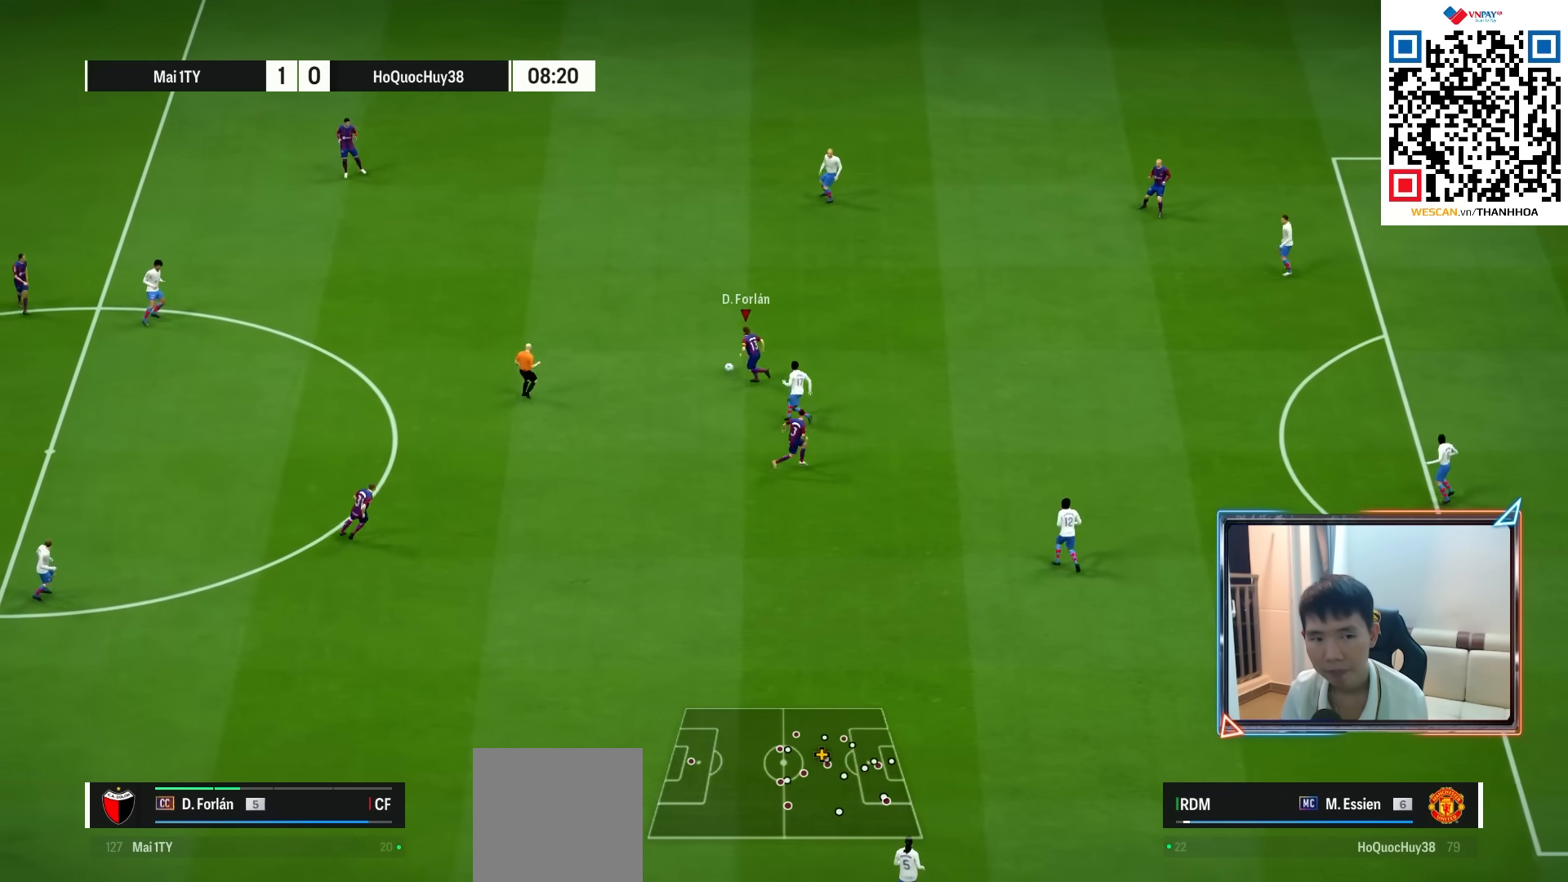
{"buttons": [], "left_stick": "right", "right_stick": "center", "events": [[350, "left_stick", "right"]]}